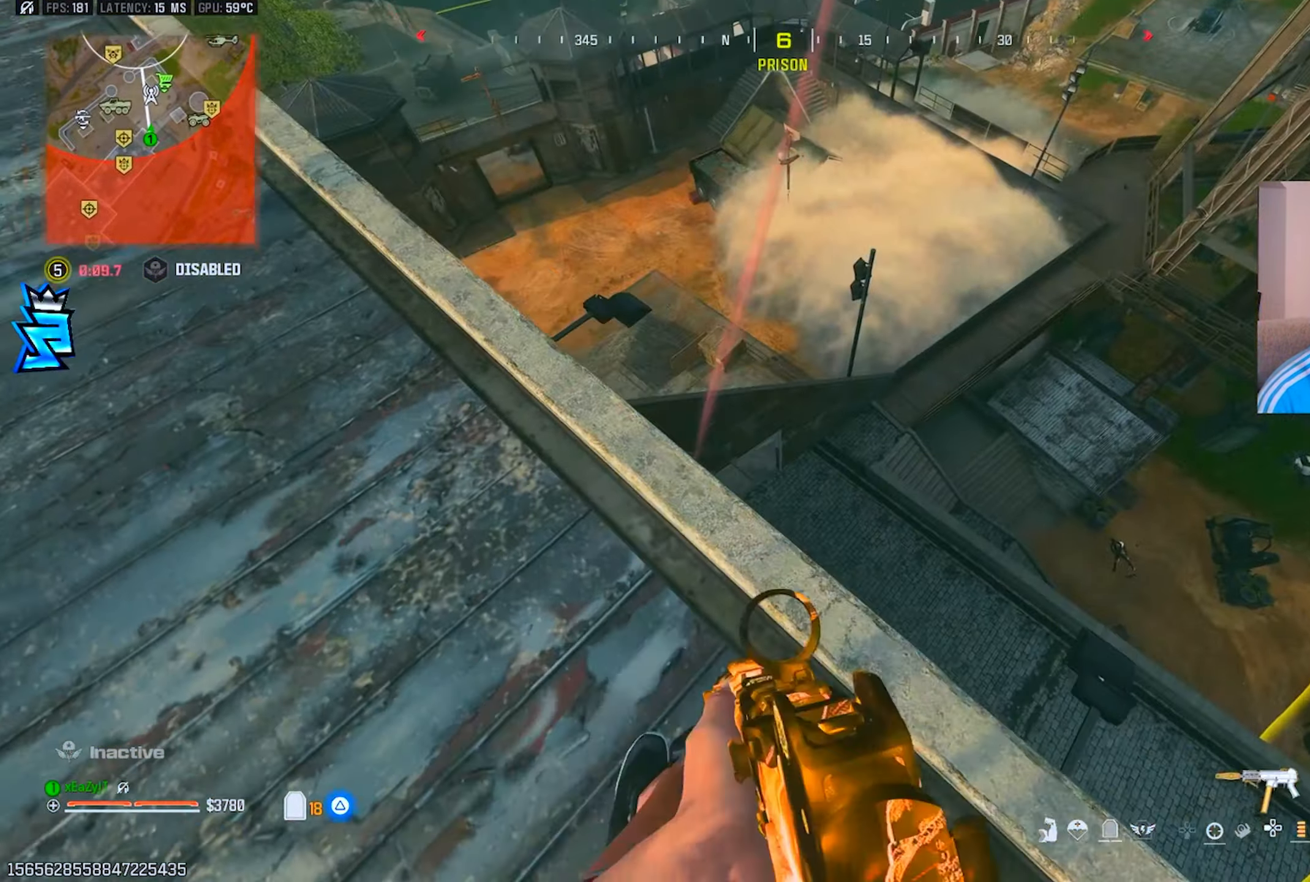
Gameplay with a controller (PlayStation layout); each line is a JSON object with the inputs held at the frame after it. "events" lists button and stick changes between this image and that frame as [ms after this image, input, new state], when the widget could be followed in between.
{"buttons": [], "left_stick": "up-left", "right_stick": "up-left", "events": [[34, "L1", "down"], [34, "left_stick", "right"], [100, "L1", "up"], [184, "left_stick", "down"], [201, "TRIANGLE", "down"], [201, "right_stick", "up-left"], [251, "left_stick", "left"], [267, "TRIANGLE", "up"], [301, "left_stick", "up-left"], [367, "TRIANGLE", "down"], [384, "L3", "down"], [417, "TRIANGLE", "up"], [434, "L3", "up"]]}
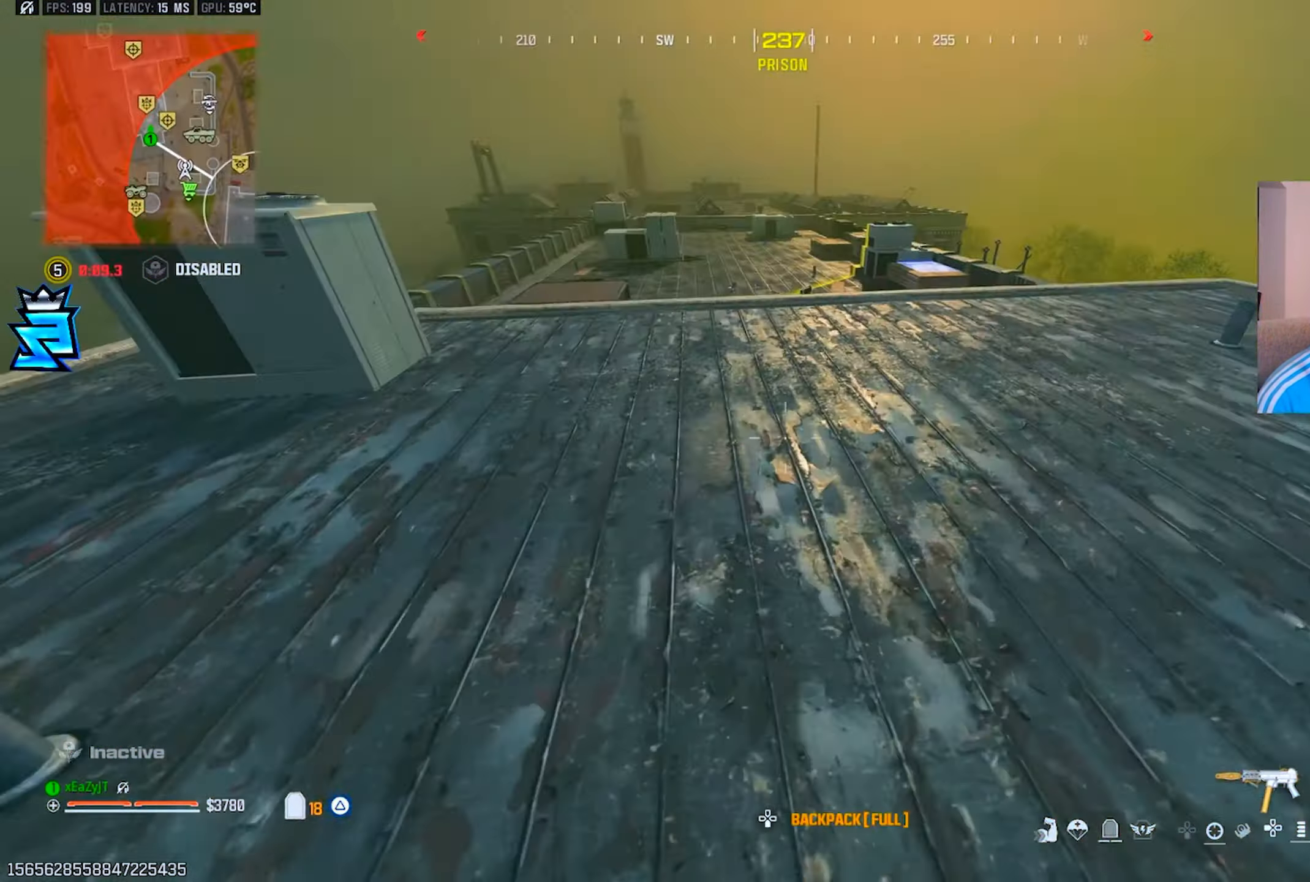
{"buttons": [], "left_stick": "center", "right_stick": "center", "events": [[33, "L3", "down"], [33, "left_stick", "up"], [117, "right_stick", "center"], [150, "L3", "up"], [167, "CIRCLE", "down"], [217, "CIRCLE", "up"], [217, "right_stick", "up-right"], [300, "right_stick", "center"], [467, "left_stick", "center"]]}
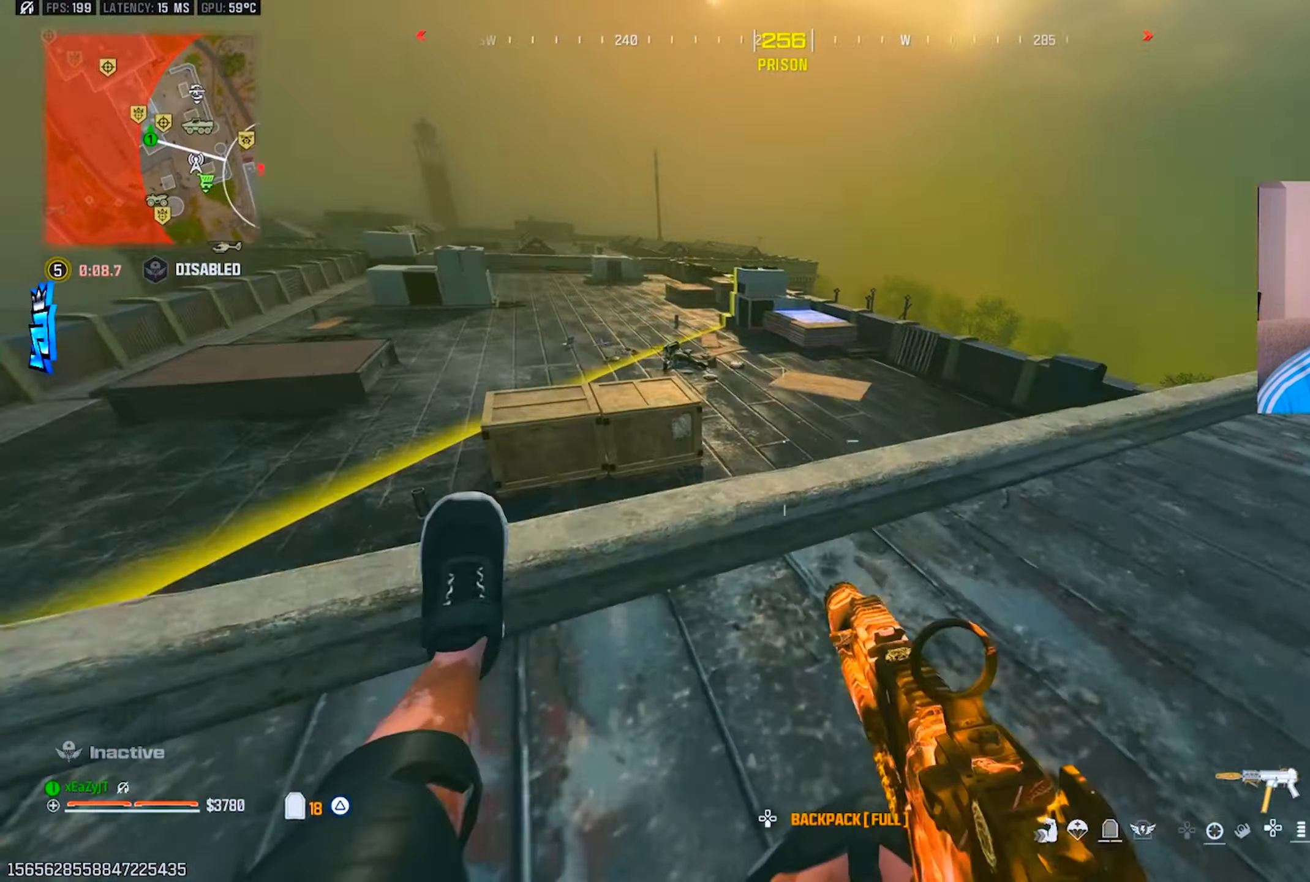
{"buttons": ["R3"], "left_stick": "up-left", "right_stick": "center", "events": [[117, "right_stick", "right"], [167, "left_stick", "up-left"], [334, "CIRCLE", "down"], [451, "CIRCLE", "up"], [451, "R3", "down"], [451, "right_stick", "center"]]}
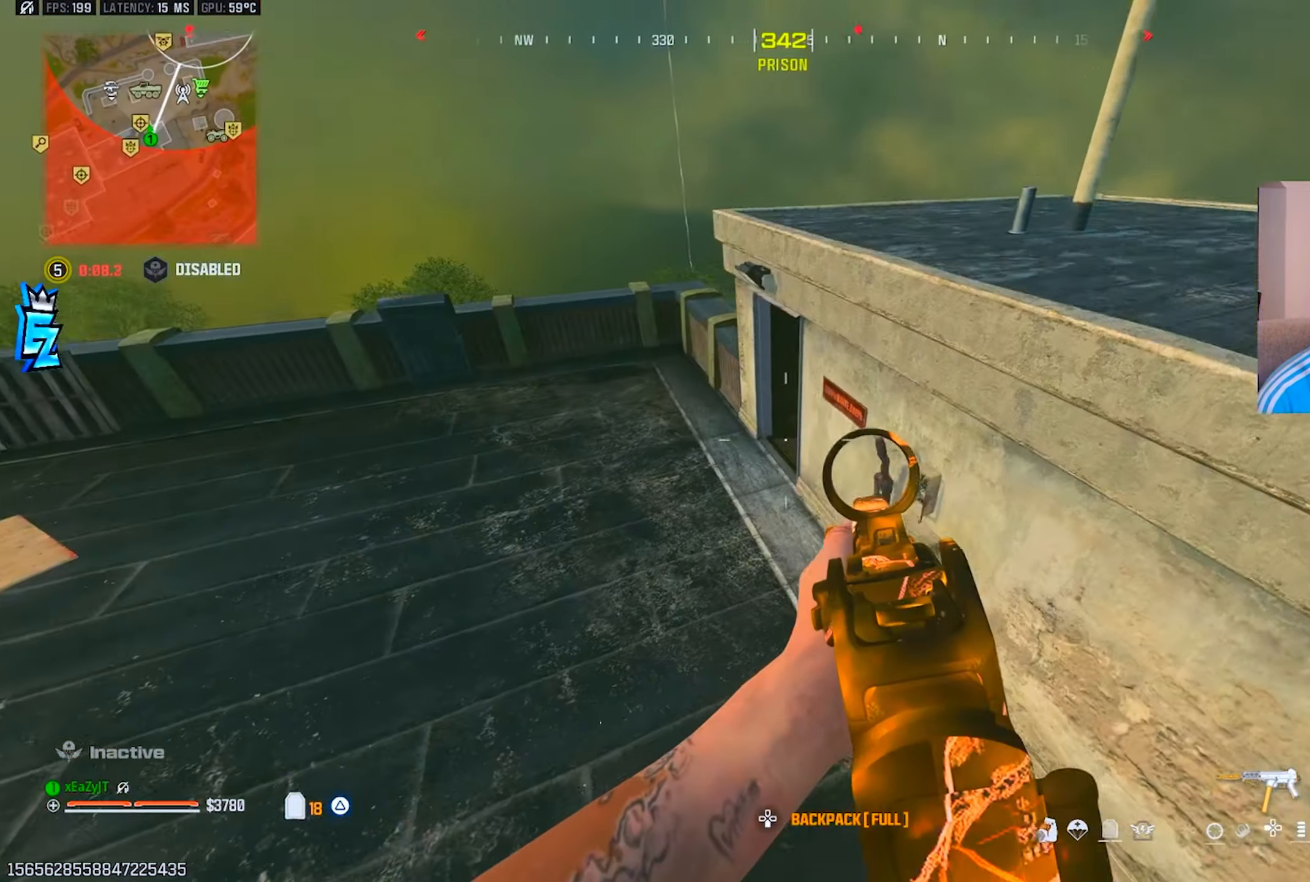
{"buttons": ["TRIANGLE"], "left_stick": "up-left", "right_stick": "center", "events": [[17, "R3", "up"], [33, "right_stick", "up-right"], [167, "TRIANGLE", "down"], [167, "right_stick", "up"], [233, "L3", "down"], [233, "TRIANGLE", "up"], [300, "TRIANGLE", "down"], [317, "L3", "up"], [334, "right_stick", "center"], [367, "TRIANGLE", "up"], [417, "L3", "down"], [450, "TRIANGLE", "down"], [467, "L3", "up"]]}
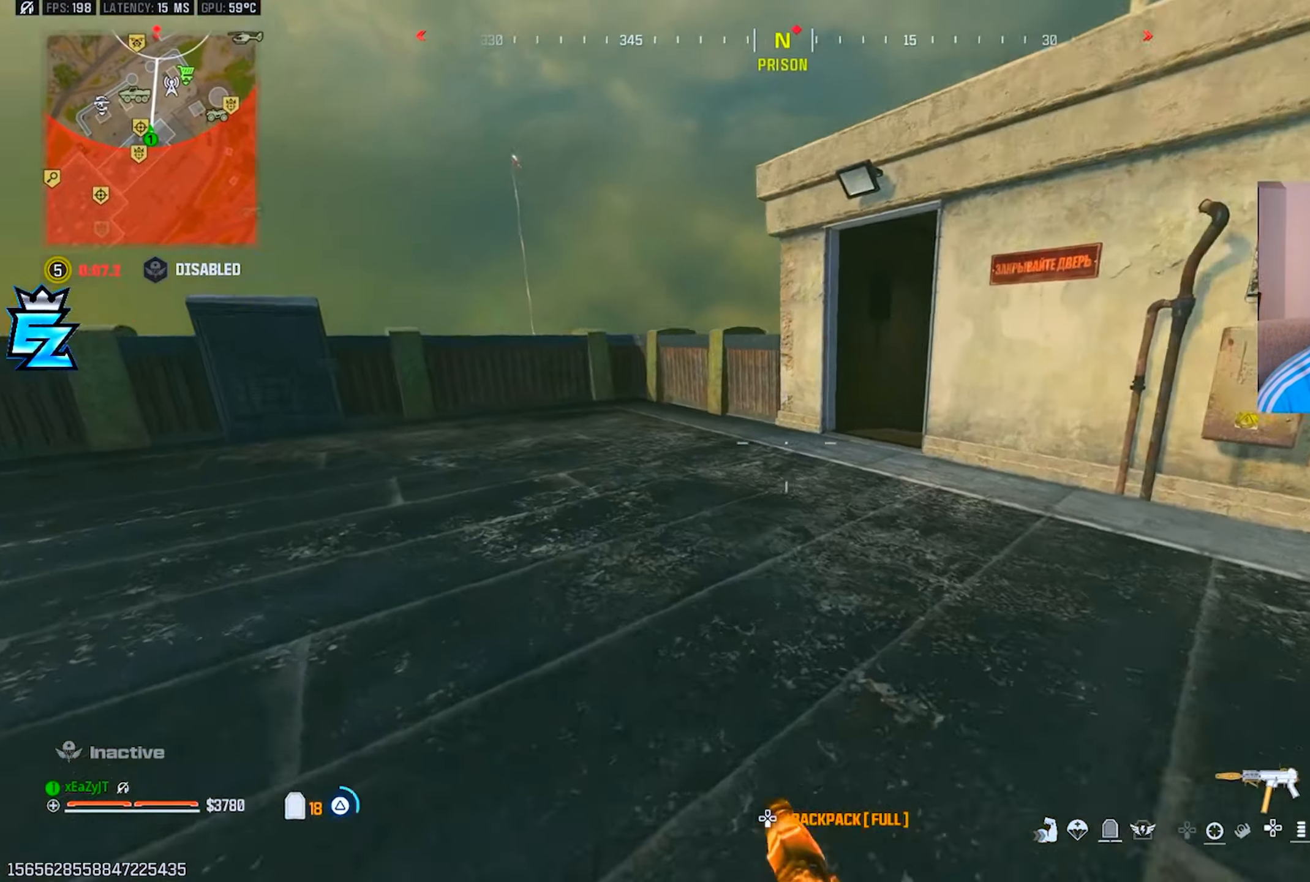
{"buttons": [], "left_stick": "up-left", "right_stick": "center", "events": [[34, "TRIANGLE", "up"], [67, "L3", "down"], [100, "TRIANGLE", "down"], [151, "L3", "up"], [184, "TRIANGLE", "up"], [251, "right_stick", "right"], [284, "L3", "down"], [351, "L3", "up"], [401, "right_stick", "center"]]}
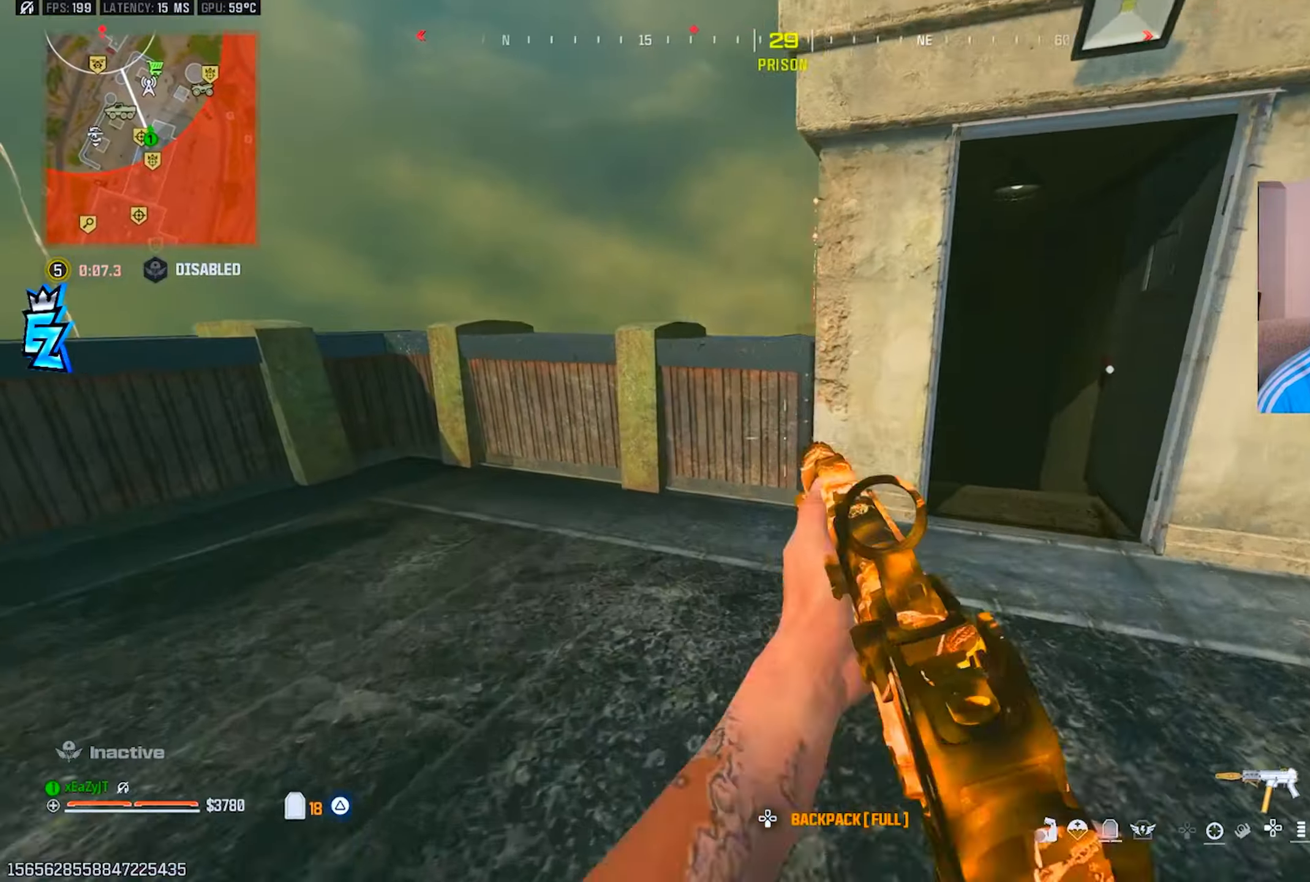
{"buttons": ["R3"], "left_stick": "center", "right_stick": "center", "events": [[116, "left_stick", "up"], [317, "left_stick", "up-right"], [333, "R3", "down"], [417, "R3", "up"], [417, "right_stick", "down"], [483, "R3", "down"], [483, "left_stick", "center"], [483, "right_stick", "center"]]}
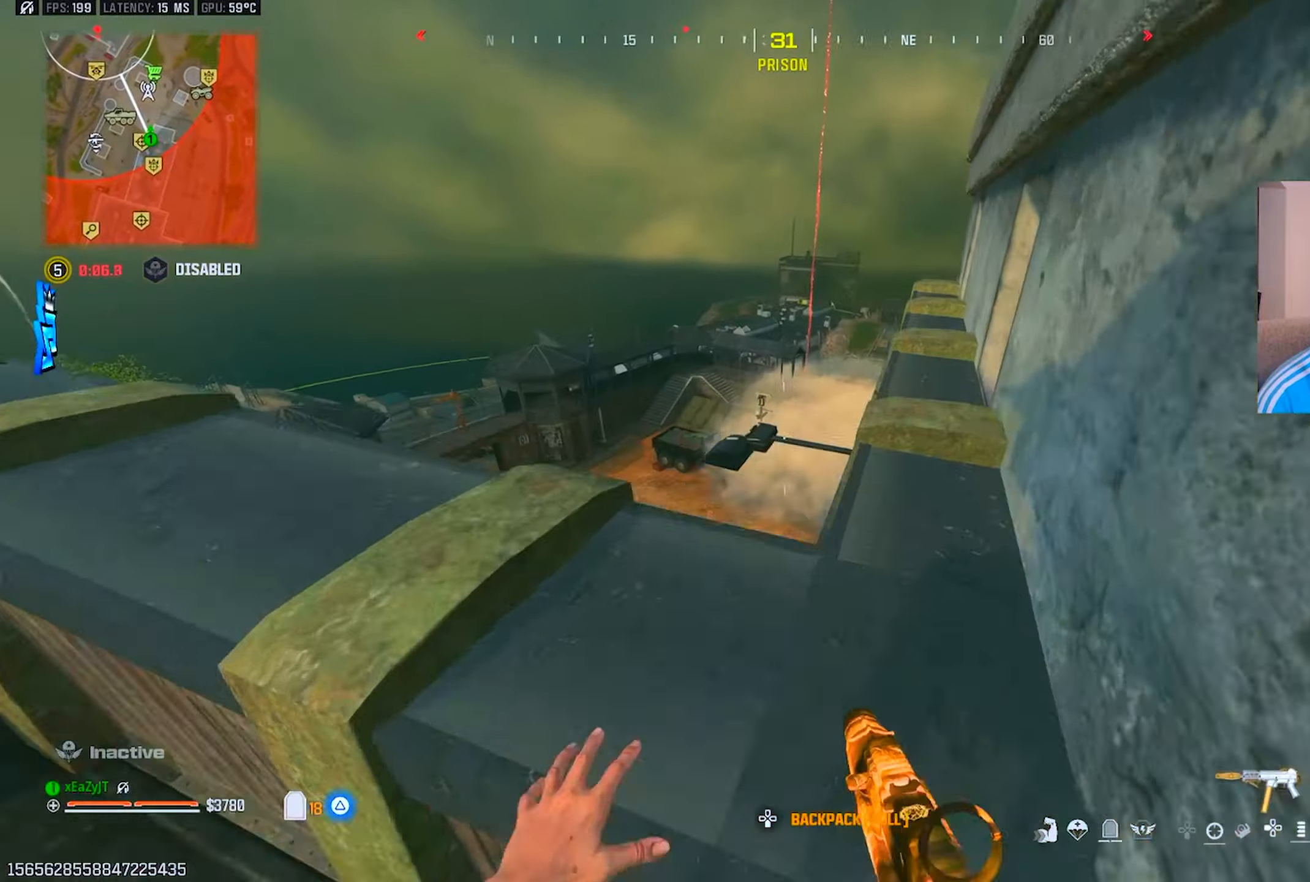
{"buttons": [], "left_stick": "up-left", "right_stick": "center", "events": [[50, "R3", "up"], [84, "left_stick", "left"], [351, "left_stick", "down-left"], [384, "TRIANGLE", "down"], [467, "TRIANGLE", "up"], [501, "left_stick", "up-left"]]}
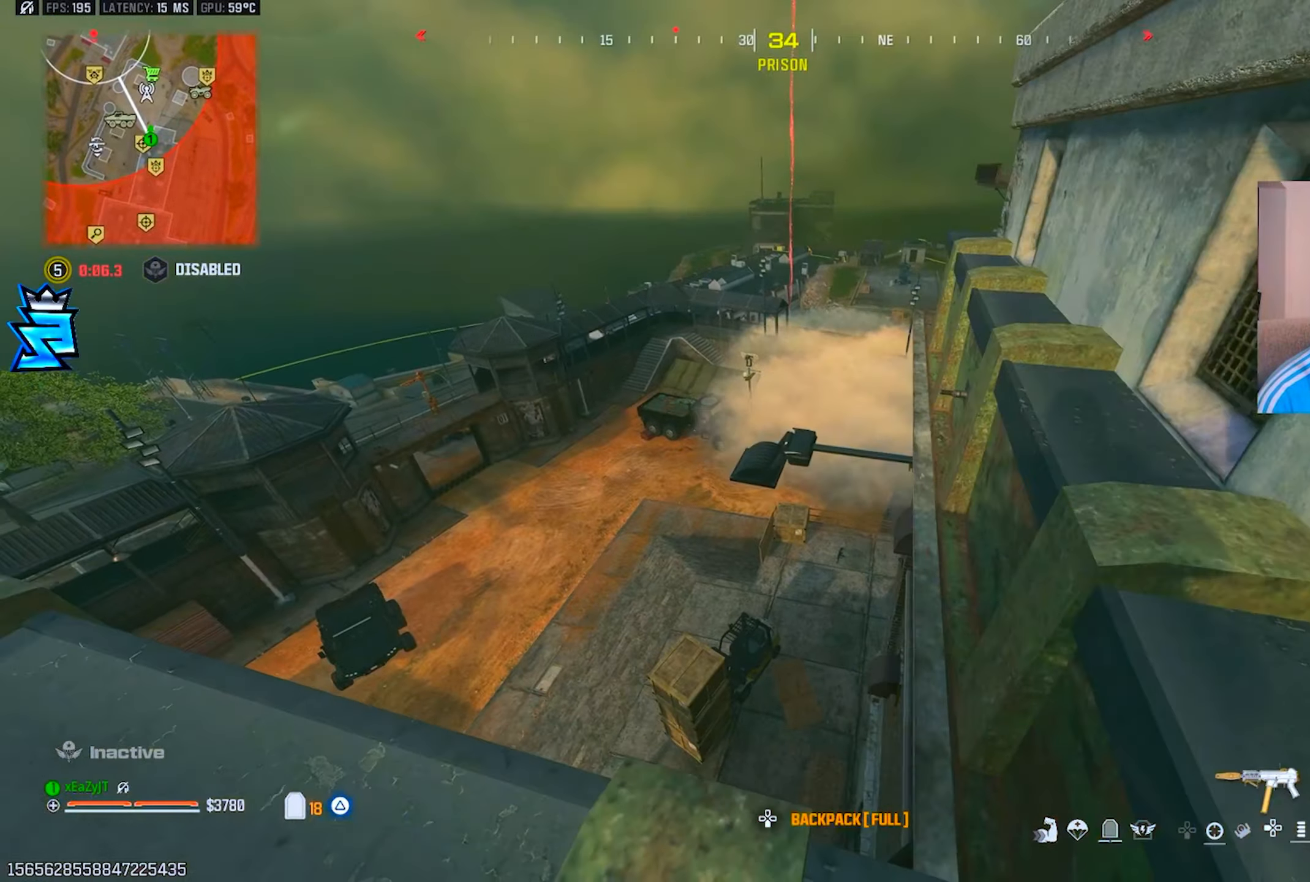
{"buttons": [], "left_stick": "down", "right_stick": "left", "events": [[33, "left_stick", "center"], [100, "CIRCLE", "down"], [116, "CIRCLE", "up"], [116, "left_stick", "right"], [183, "CIRCLE", "down"], [250, "CIRCLE", "up"], [250, "left_stick", "center"], [333, "right_stick", "left"], [433, "left_stick", "down"]]}
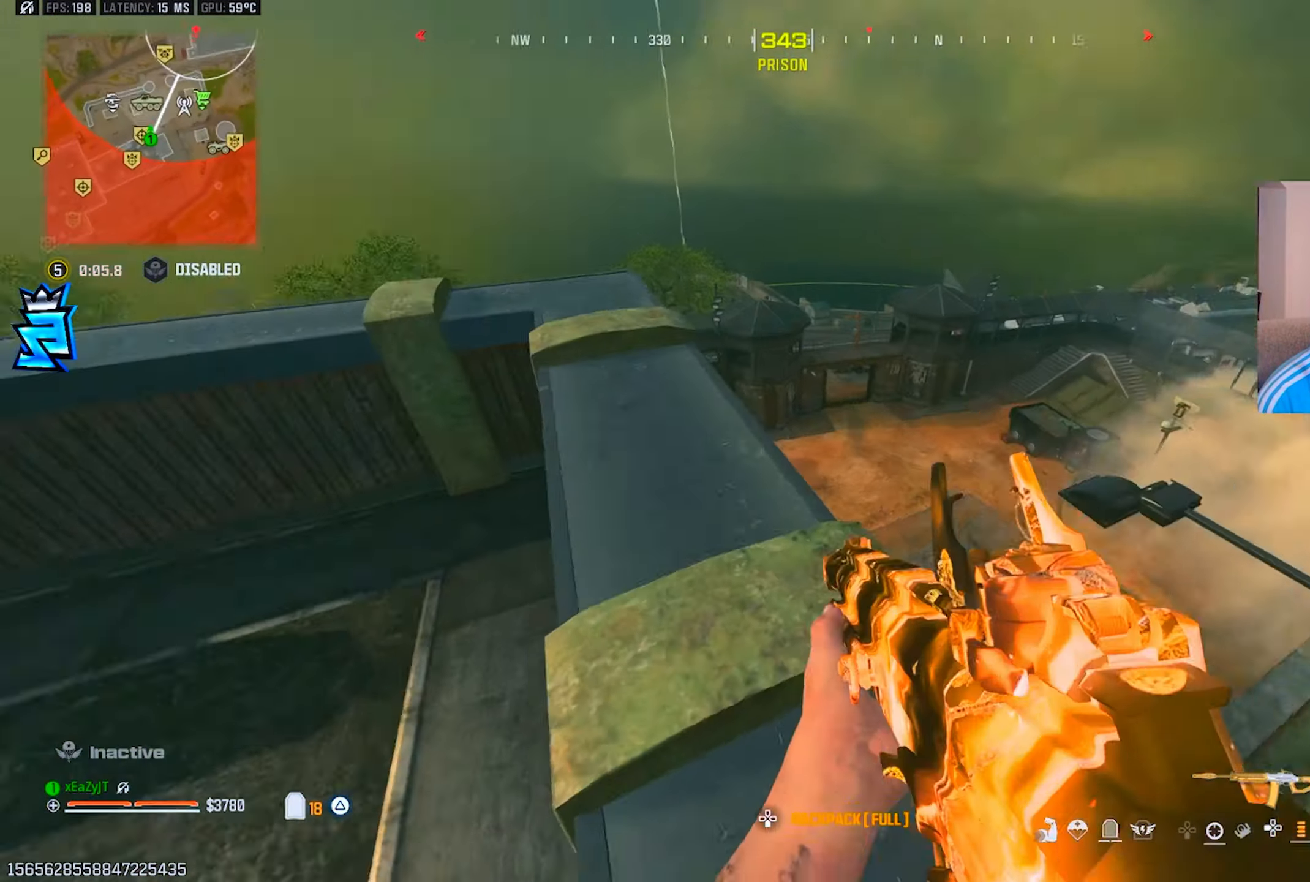
{"buttons": [], "left_stick": "up-left", "right_stick": "center", "events": [[50, "right_stick", "up-left"], [67, "left_stick", "right"], [150, "left_stick", "center"], [167, "right_stick", "center"], [234, "left_stick", "left"], [234, "right_stick", "up-left"], [267, "TRIANGLE", "down"], [284, "left_stick", "up-left"], [334, "TRIANGLE", "up"], [401, "L3", "down"], [401, "right_stick", "center"], [501, "L3", "up"]]}
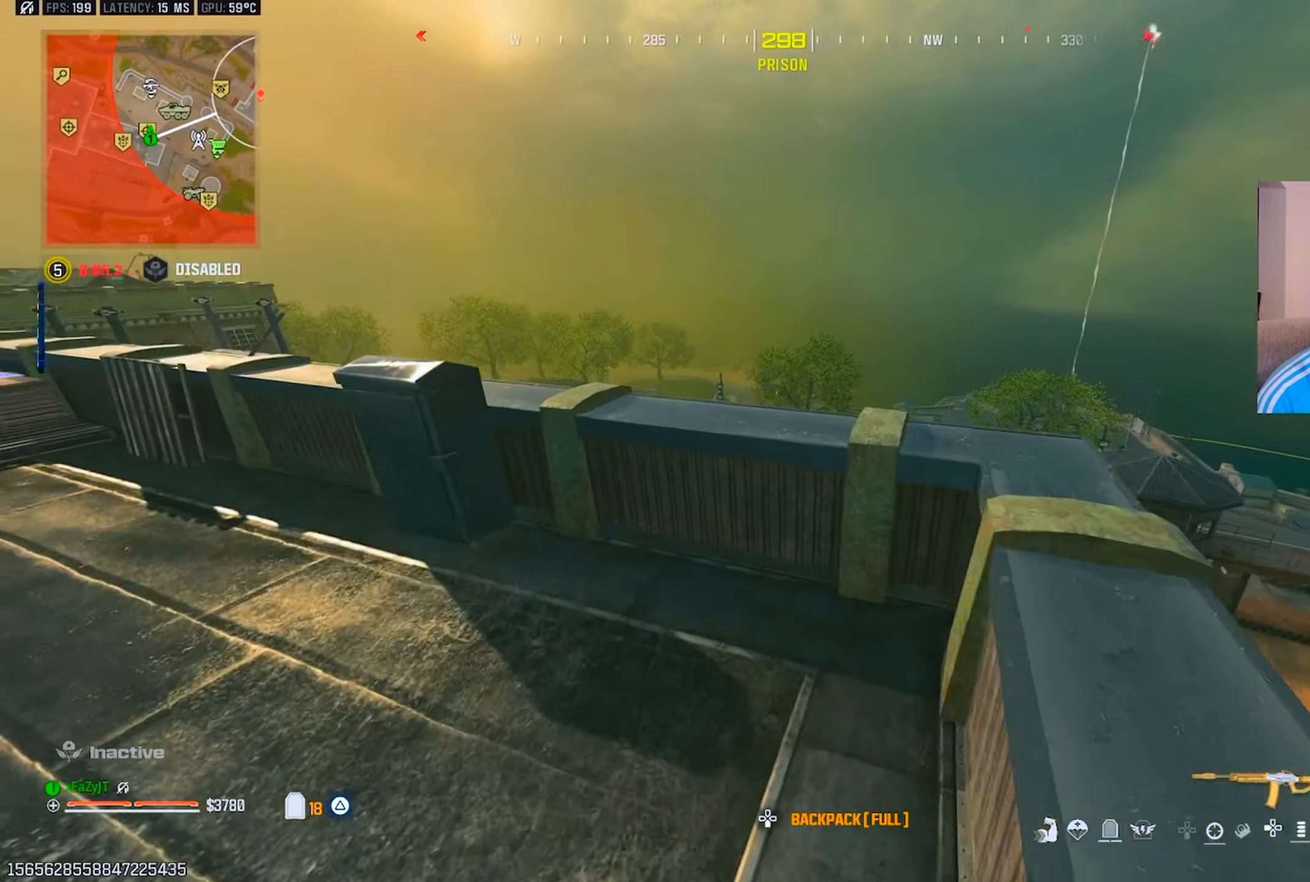
{"buttons": ["L3"], "left_stick": "up-left", "right_stick": "left", "events": [[100, "left_stick", "left"], [133, "right_stick", "right"], [167, "TRIANGLE", "down"], [200, "right_stick", "center"], [233, "TRIANGLE", "up"], [283, "right_stick", "left"], [300, "TRIANGLE", "down"], [317, "left_stick", "up-left"], [383, "TRIANGLE", "up"], [483, "L3", "down"]]}
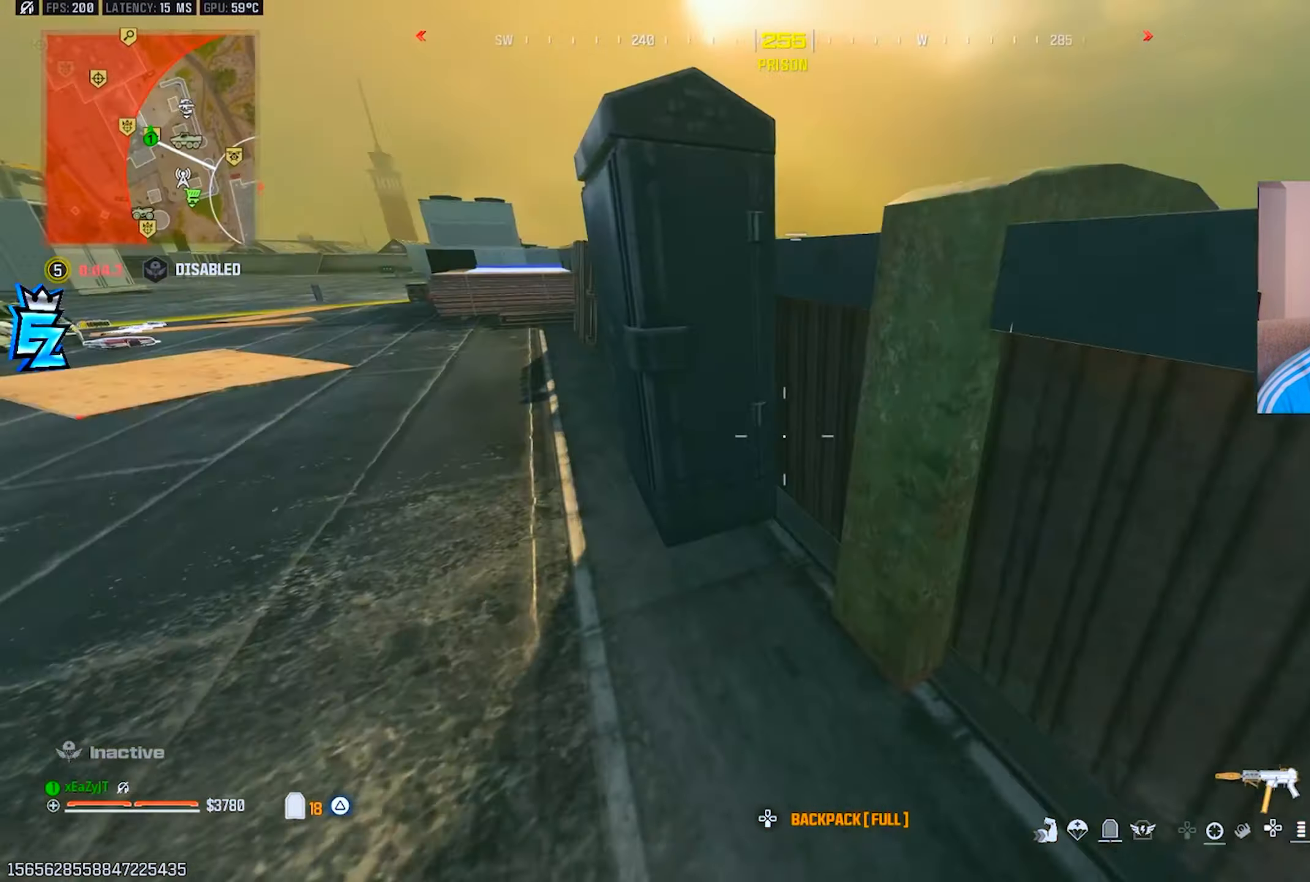
{"buttons": ["TRIANGLE", "L3"], "left_stick": "up", "right_stick": "up", "events": [[17, "right_stick", "center"], [100, "L3", "up"], [150, "right_stick", "left"], [217, "left_stick", "left"], [284, "right_stick", "up-left"], [351, "TRIANGLE", "down"], [384, "TRIANGLE", "up"], [384, "right_stick", "up"], [434, "L3", "down"], [434, "left_stick", "up"], [467, "TRIANGLE", "down"]]}
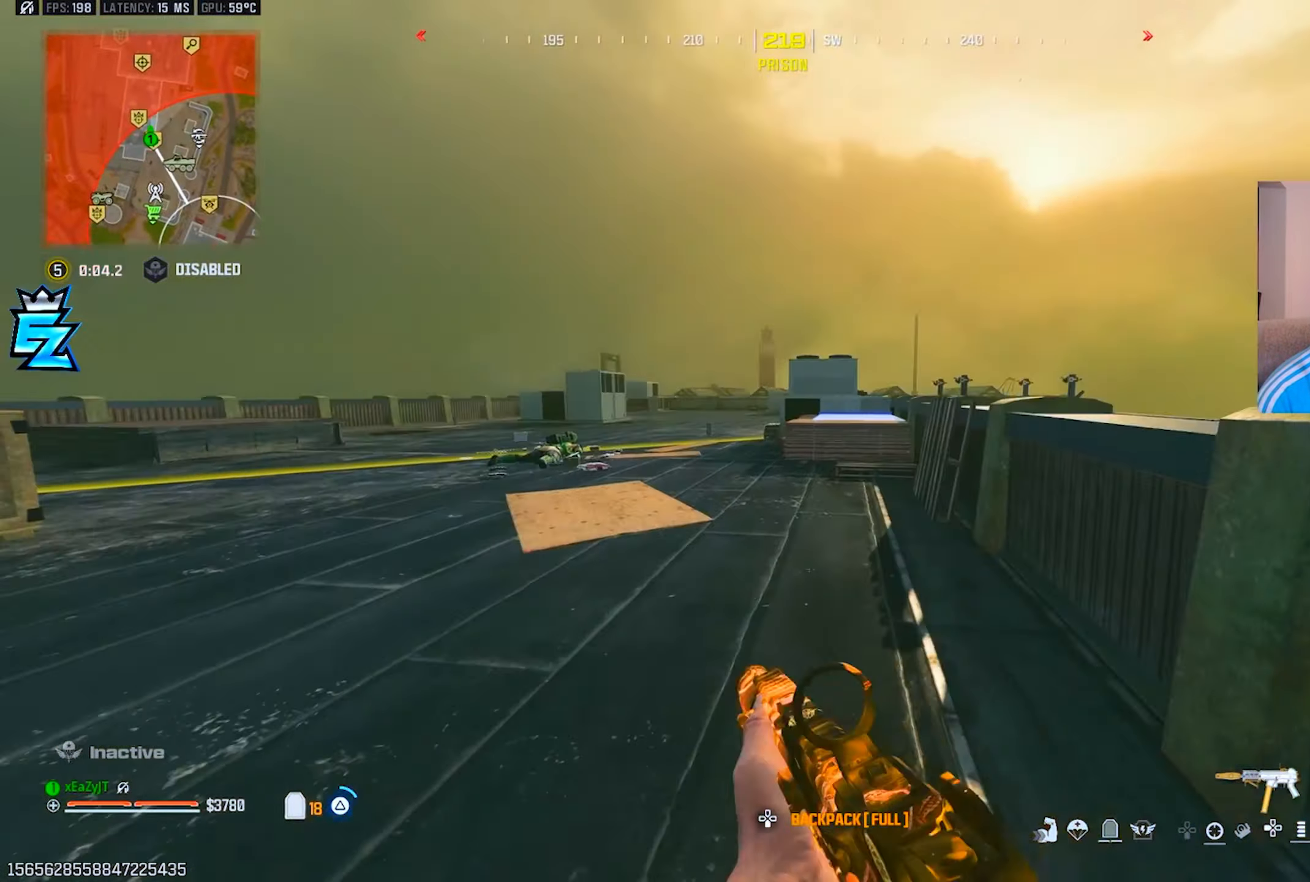
{"buttons": [], "left_stick": "up-left", "right_stick": "center", "events": [[16, "L3", "up"], [33, "right_stick", "center"], [66, "TRIANGLE", "up"], [100, "L3", "down"], [200, "L3", "up"], [267, "CIRCLE", "down"], [283, "right_stick", "left"], [350, "CIRCLE", "up"], [367, "right_stick", "down-left"], [433, "left_stick", "up-left"], [483, "right_stick", "center"]]}
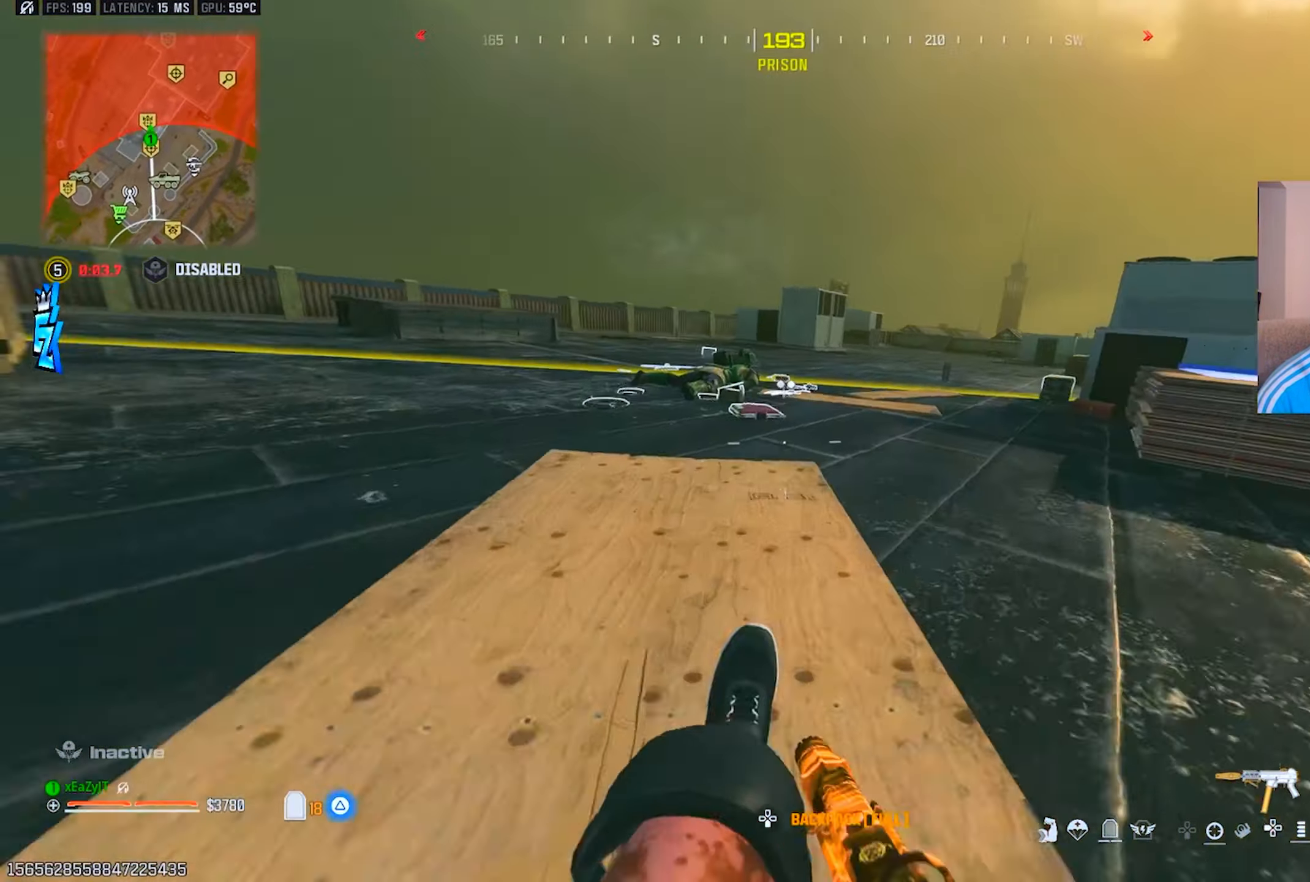
{"buttons": ["TRIANGLE", "L3"], "left_stick": "up-left", "right_stick": "center", "events": [[84, "CIRCLE", "down"], [150, "R3", "down"], [167, "CIRCLE", "up"], [267, "R3", "up"], [334, "L3", "down"], [334, "TRIANGLE", "down"], [401, "L3", "up"], [401, "TRIANGLE", "up"], [467, "TRIANGLE", "down"], [501, "L3", "down"]]}
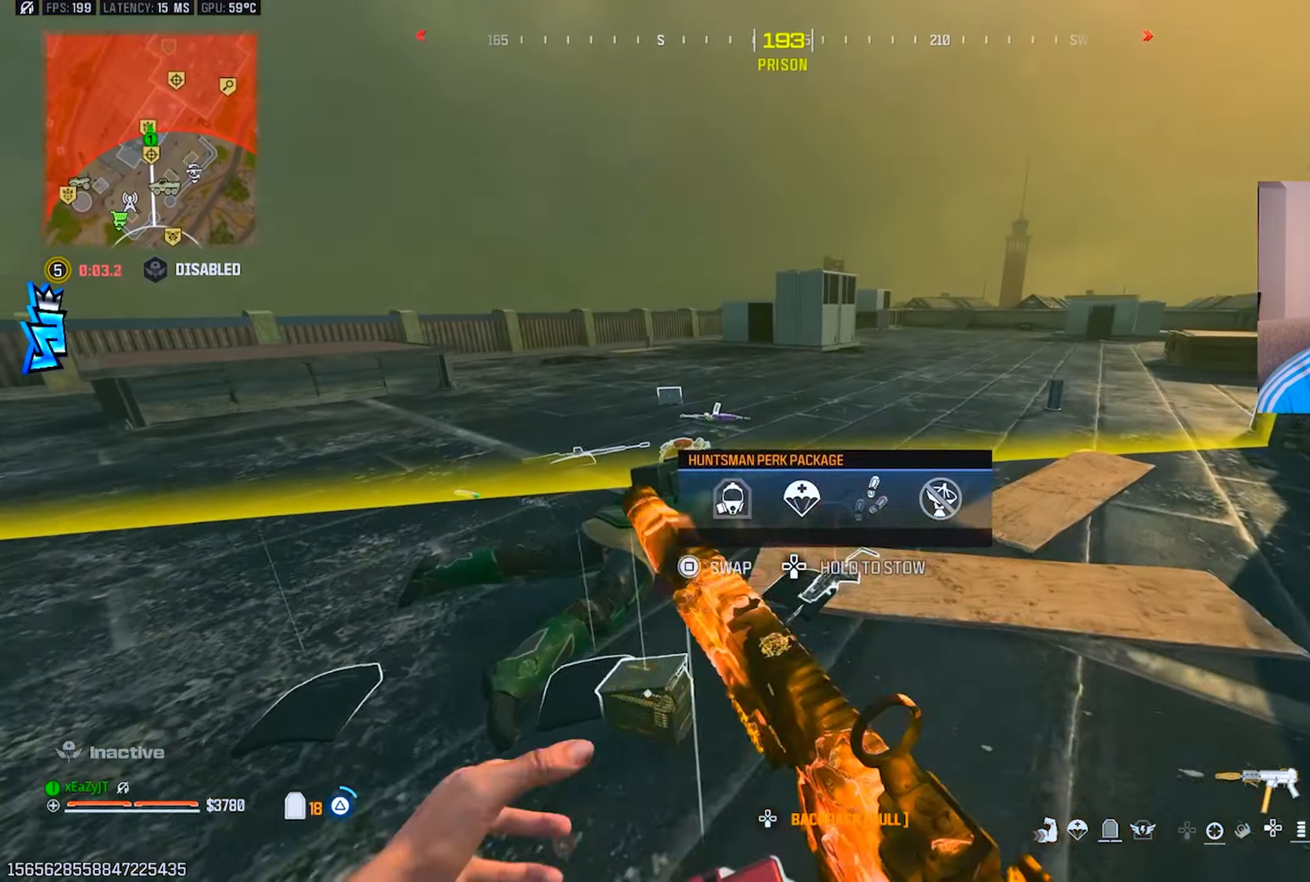
{"buttons": [], "left_stick": "down-left", "right_stick": "down-right", "events": [[66, "L3", "up"], [66, "TRIANGLE", "up"], [150, "TRIANGLE", "down"], [233, "TRIANGLE", "up"], [267, "TRIANGLE", "down"], [283, "left_stick", "left"], [383, "TRIANGLE", "up"], [450, "right_stick", "down-right"], [467, "left_stick", "down-left"]]}
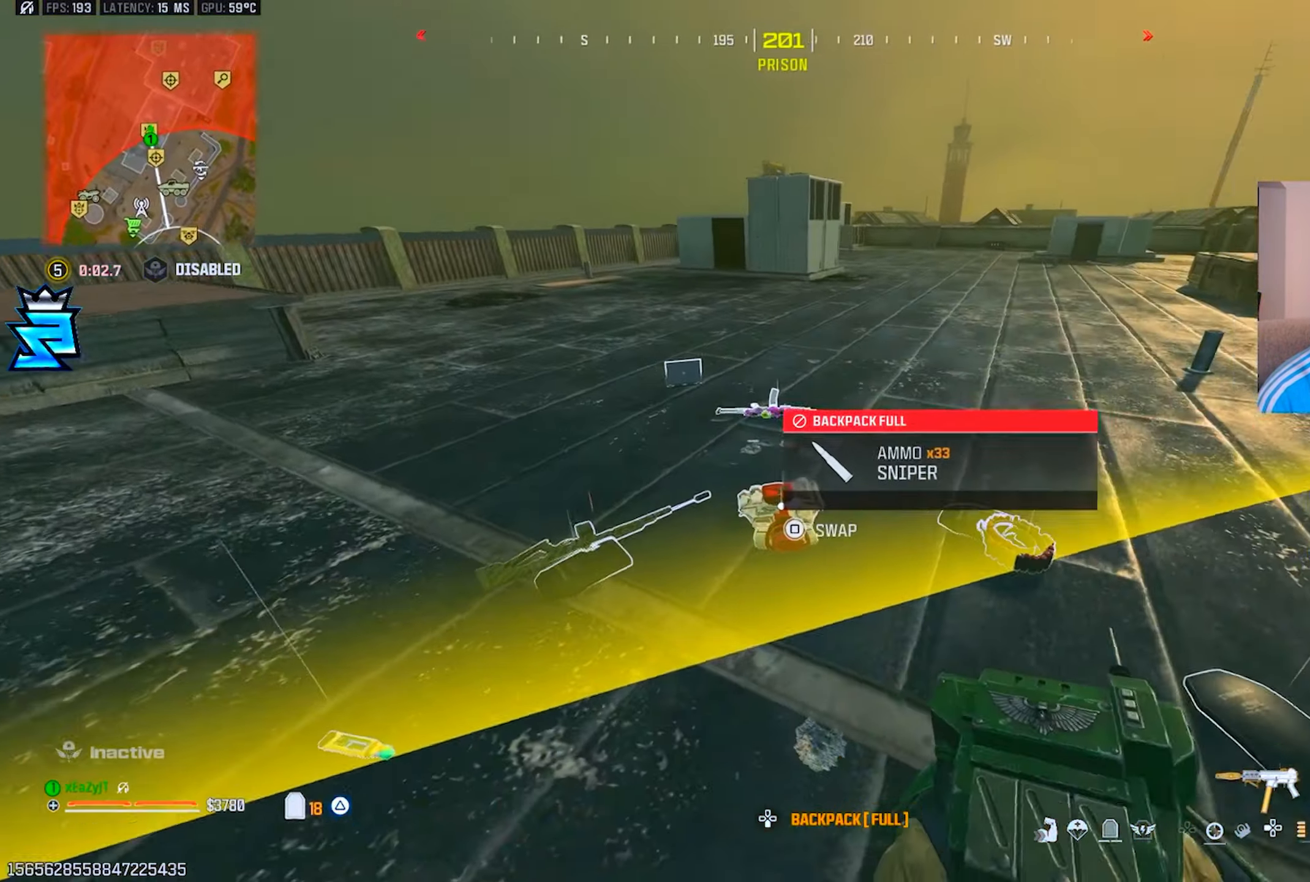
{"buttons": ["L3"], "left_stick": "up", "right_stick": "center", "events": [[17, "TRIANGLE", "down"], [17, "left_stick", "center"], [67, "right_stick", "center"], [100, "TRIANGLE", "up"], [150, "right_stick", "right"], [167, "TRIANGLE", "down"], [184, "left_stick", "up-right"], [267, "L3", "down"], [267, "TRIANGLE", "up"], [317, "left_stick", "up"], [367, "L3", "up"], [467, "L3", "down"], [484, "right_stick", "center"]]}
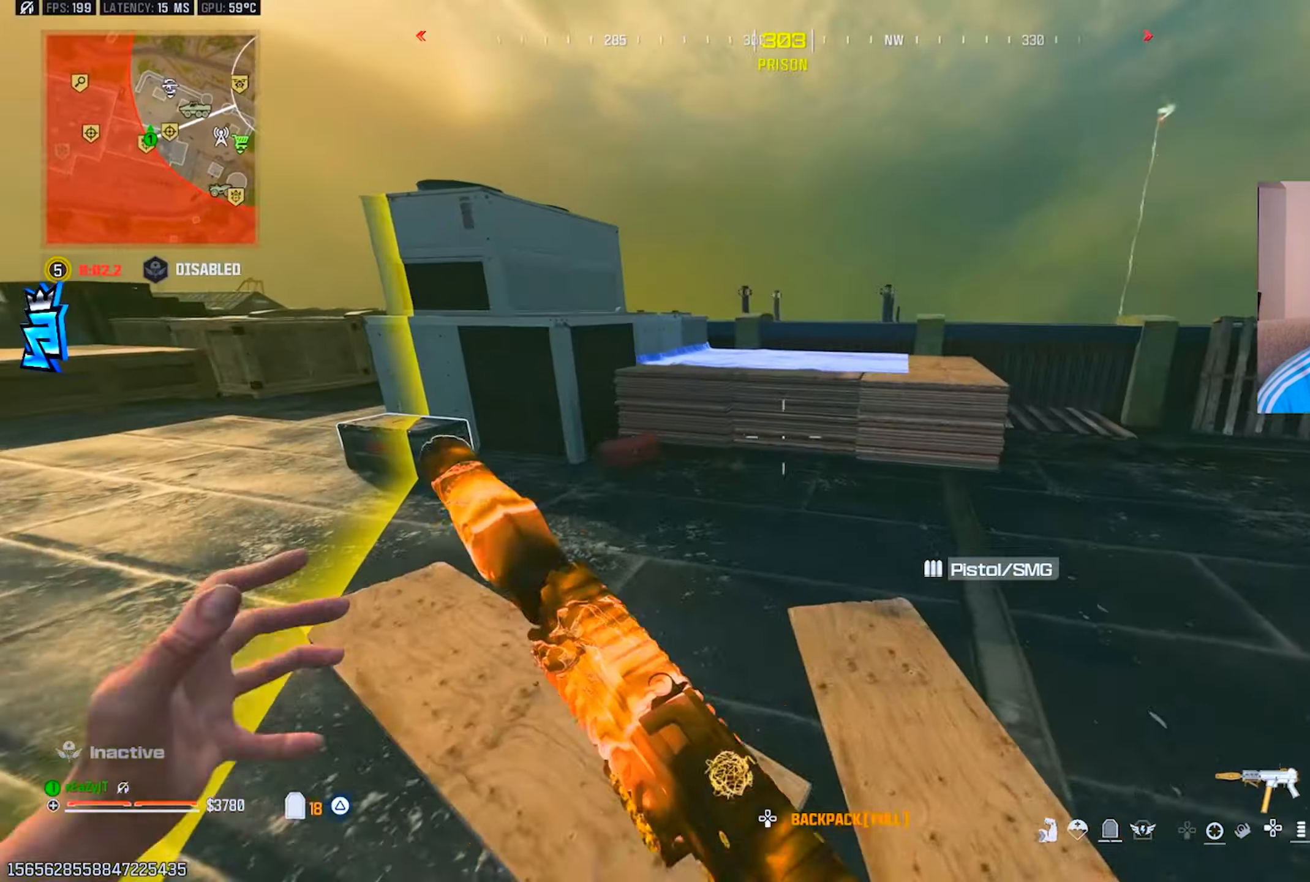
{"buttons": [], "left_stick": "up", "right_stick": "center", "events": [[50, "L3", "up"], [199, "R3", "down"], [283, "R3", "up"], [350, "R3", "down"], [433, "R3", "up"]]}
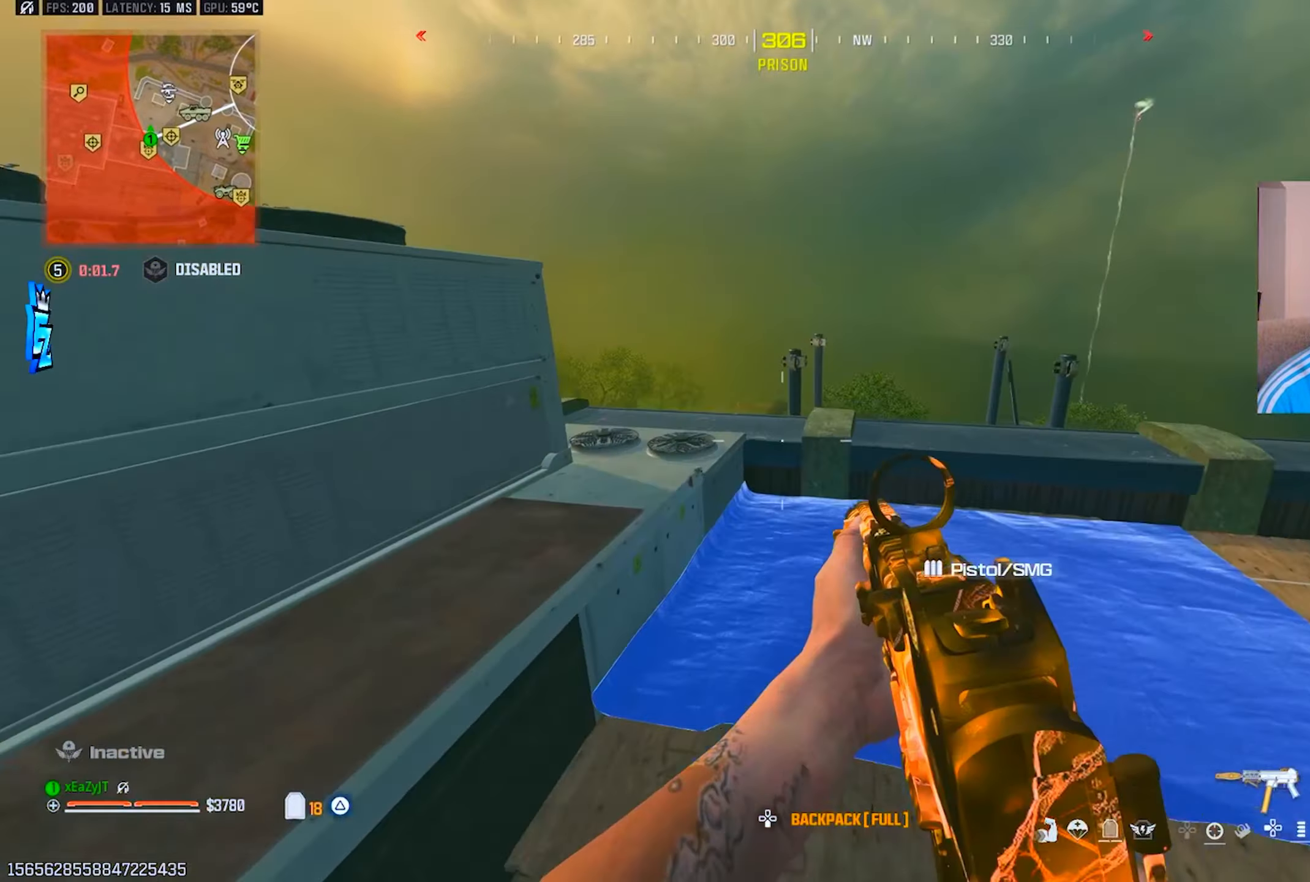
{"buttons": [], "left_stick": "left", "right_stick": "center", "events": [[233, "left_stick", "left"]]}
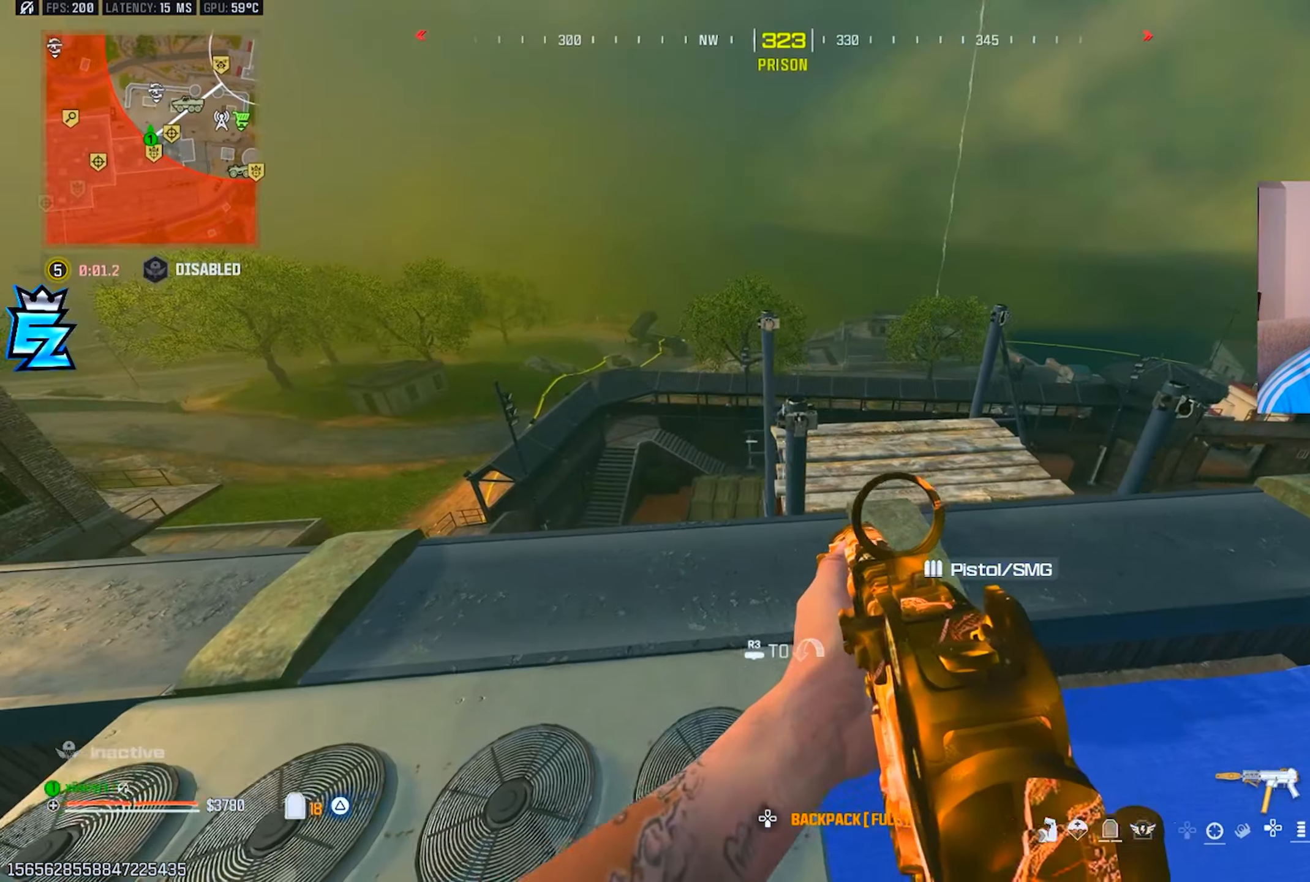
{"buttons": [], "left_stick": "center", "right_stick": "center", "events": [[117, "left_stick", "center"], [367, "right_stick", "left"], [451, "right_stick", "center"]]}
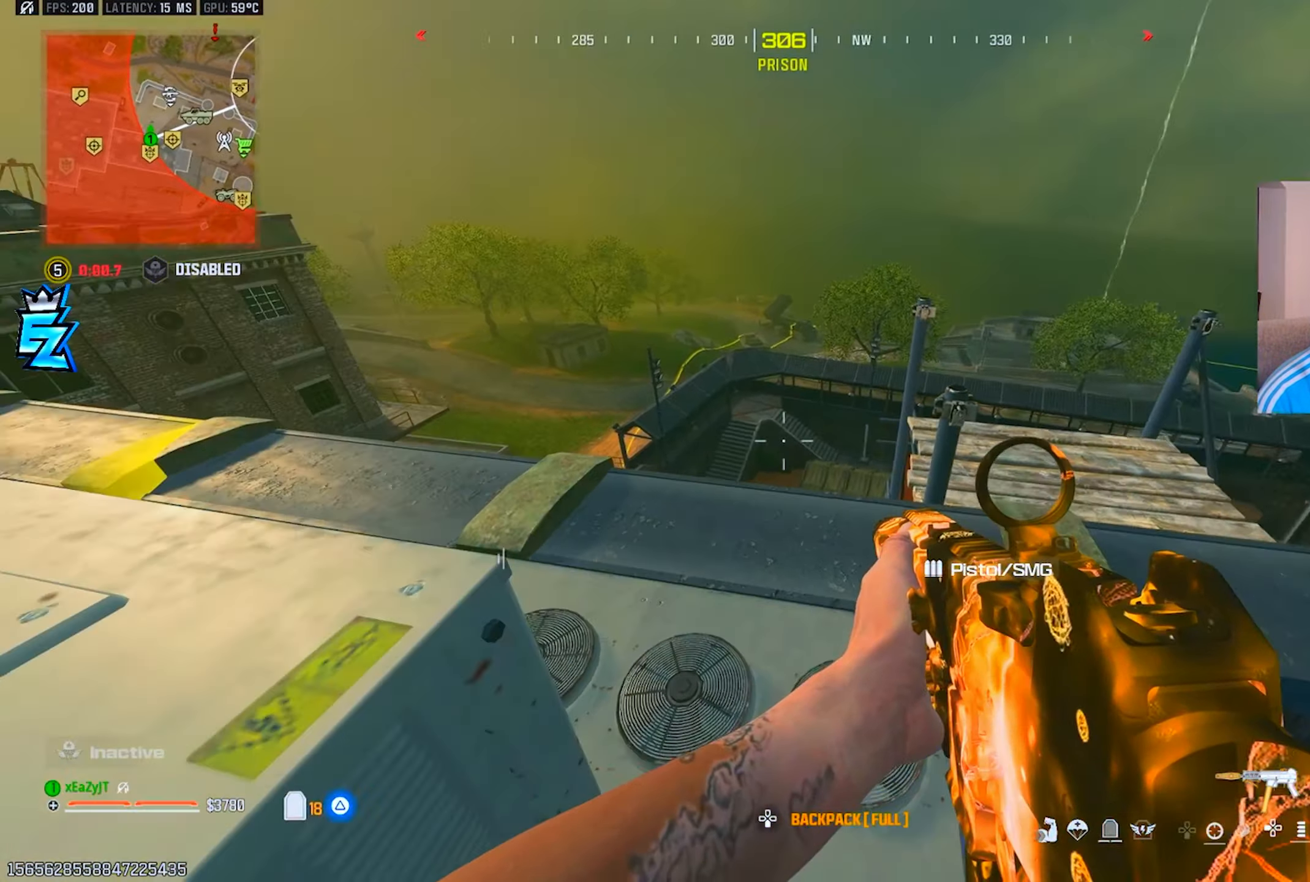
{"buttons": [], "left_stick": "up", "right_stick": "center", "events": [[83, "left_stick", "up-left"], [133, "CIRCLE", "down"], [183, "L3", "down"], [267, "left_stick", "up"], [450, "L3", "up"], [500, "CIRCLE", "up"]]}
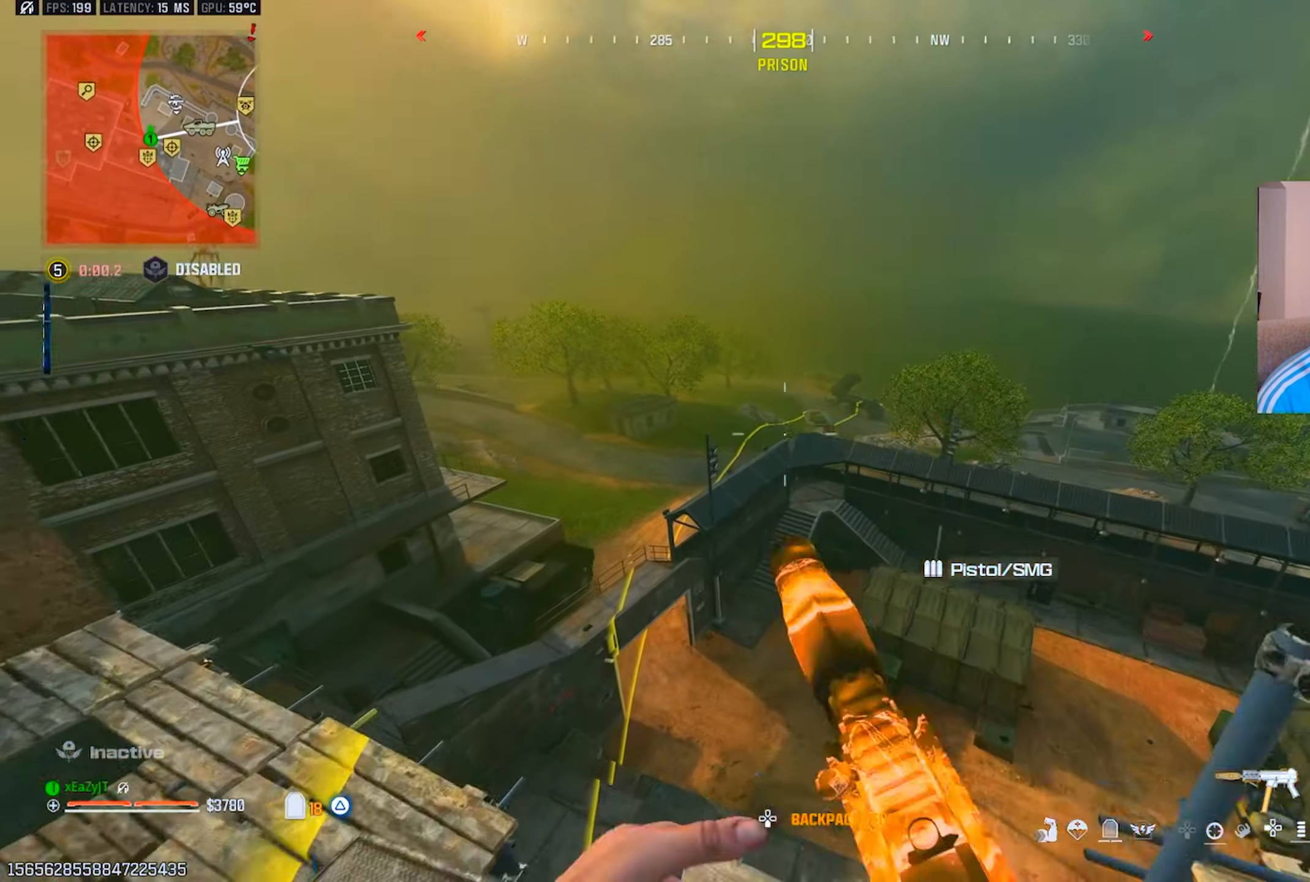
{"buttons": [], "left_stick": "up", "right_stick": "center", "events": []}
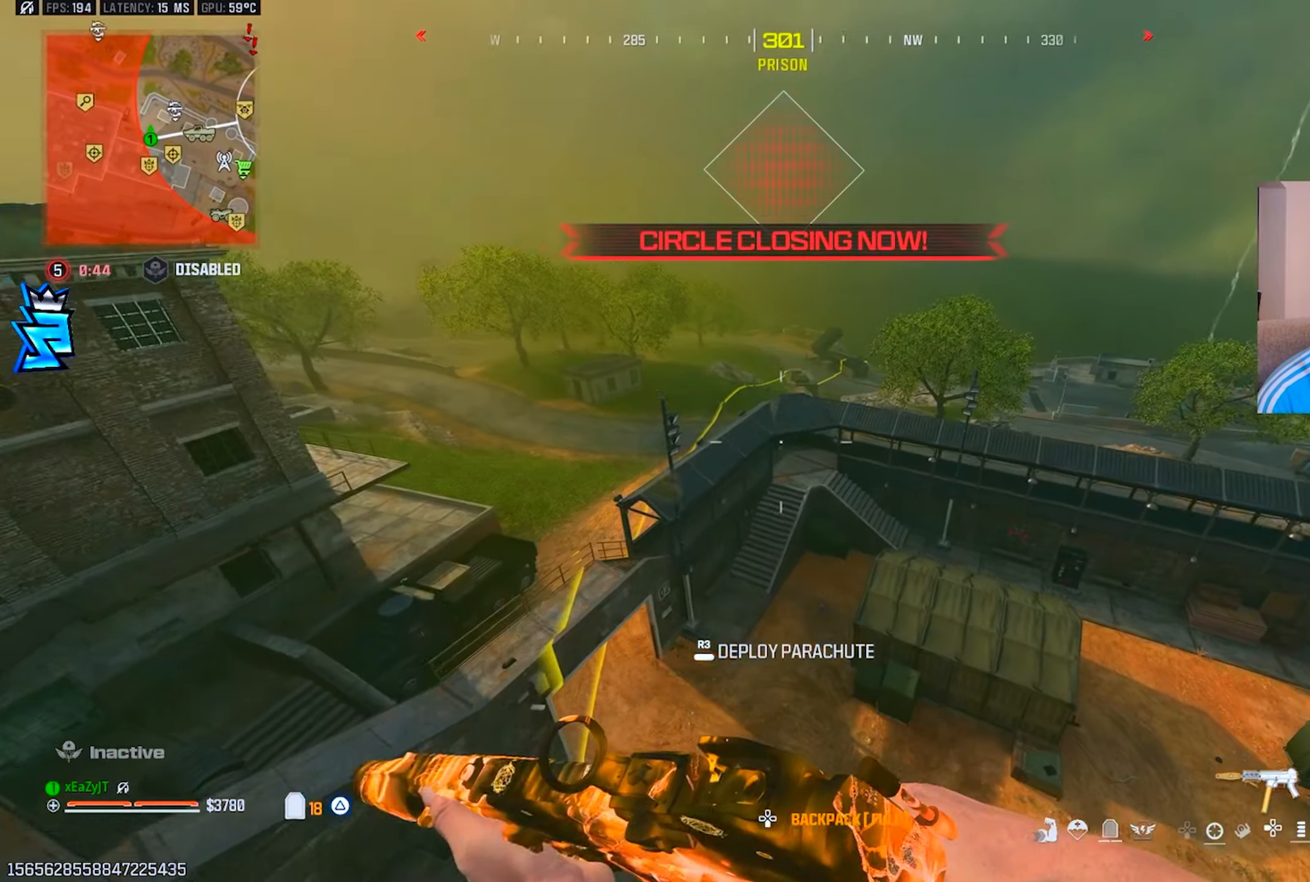
{"buttons": [], "left_stick": "up", "right_stick": "center", "events": [[200, "right_stick", "up"], [367, "R3", "down"], [367, "right_stick", "center"], [450, "R3", "up"]]}
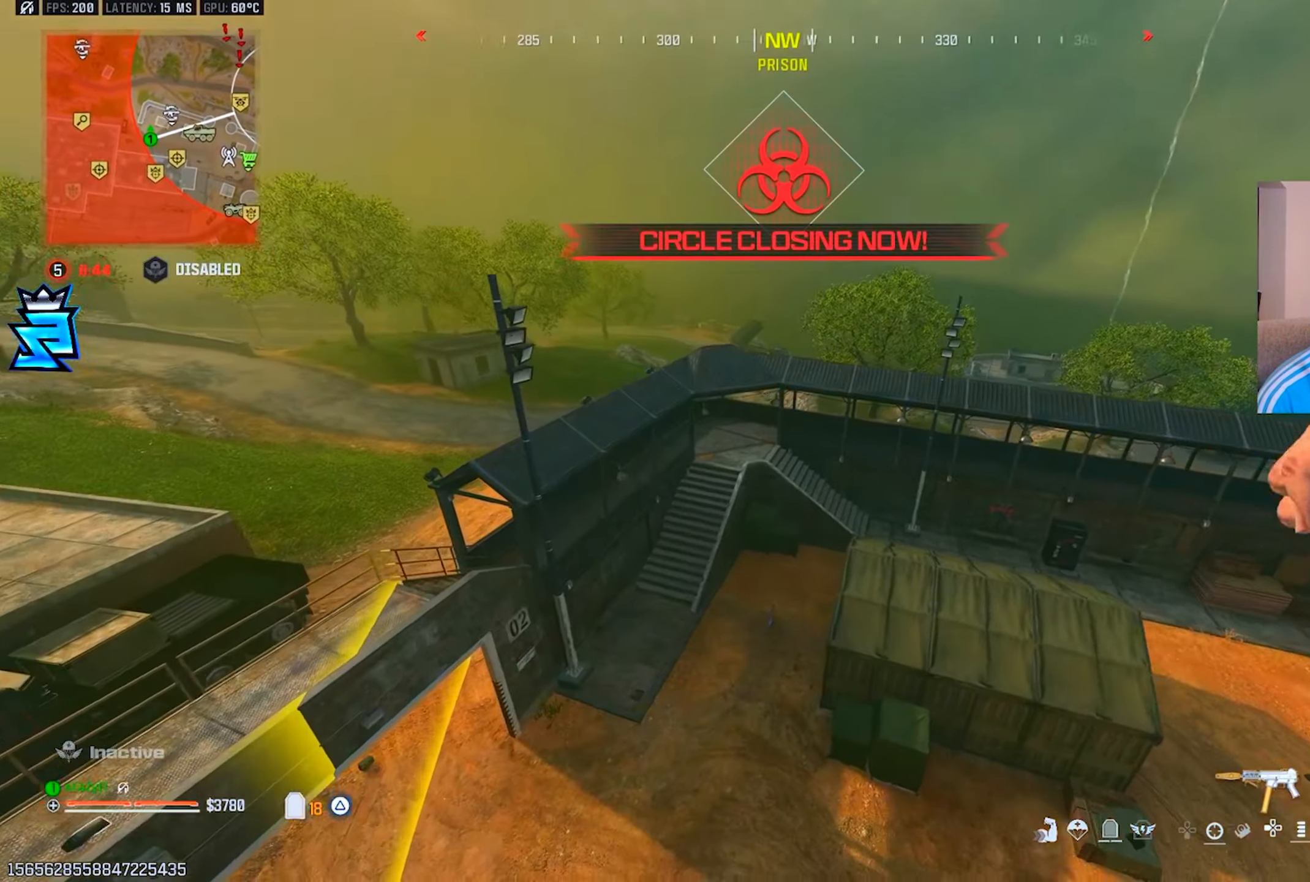
{"buttons": ["CIRCLE"], "left_stick": "up-right", "right_stick": "right", "events": [[100, "left_stick", "up-right"], [100, "right_stick", "down-right"], [150, "CIRCLE", "down"], [200, "CIRCLE", "up"], [300, "CIRCLE", "down"], [384, "CIRCLE", "up"], [384, "right_stick", "center"], [451, "CIRCLE", "down"], [451, "right_stick", "right"]]}
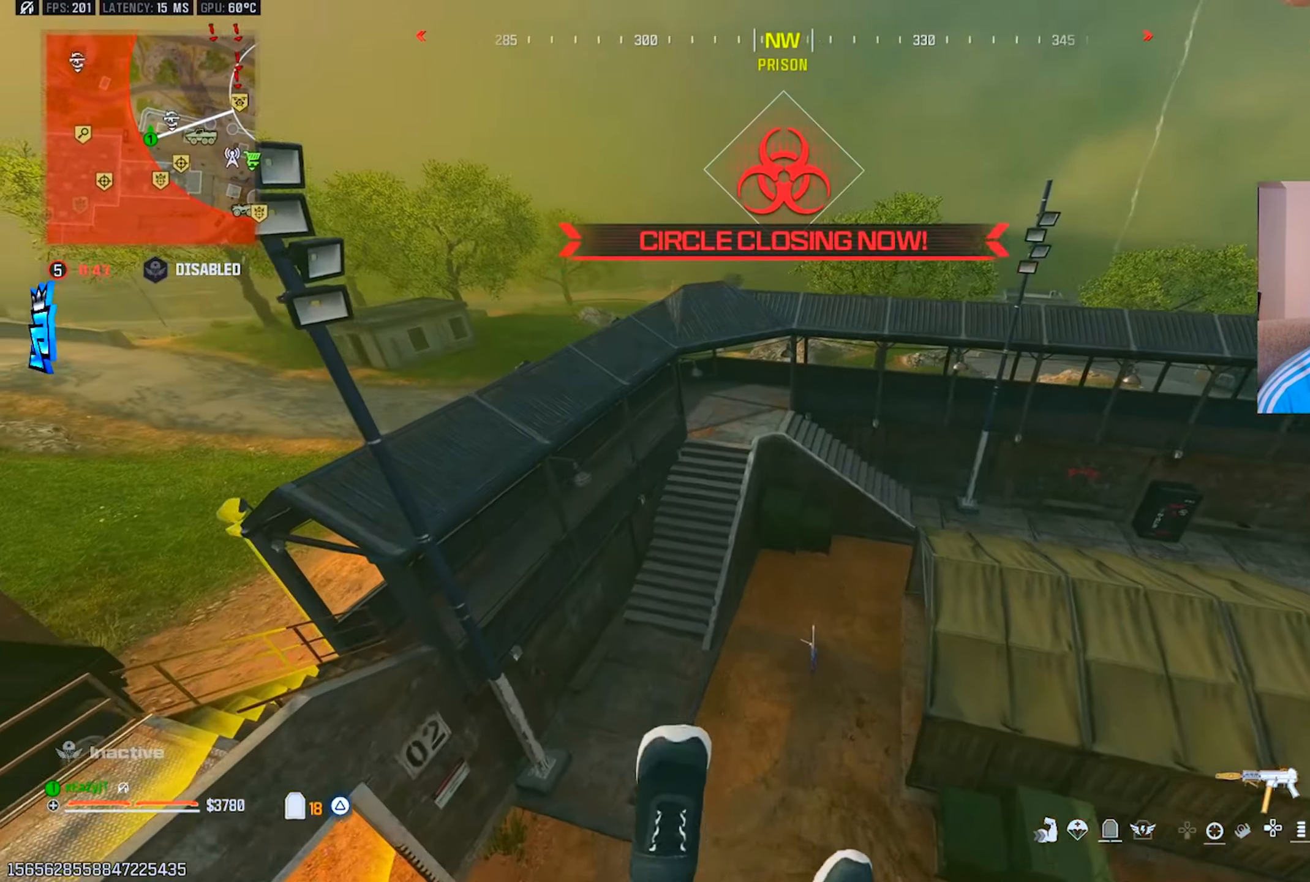
{"buttons": [], "left_stick": "right", "right_stick": "right", "events": [[50, "CIRCLE", "up"], [66, "right_stick", "up-right"], [116, "CIRCLE", "down"], [133, "right_stick", "center"], [200, "CIRCLE", "up"], [233, "right_stick", "right"], [283, "CIRCLE", "down"], [350, "CIRCLE", "up"], [400, "left_stick", "right"], [417, "CIRCLE", "down"], [483, "CIRCLE", "up"]]}
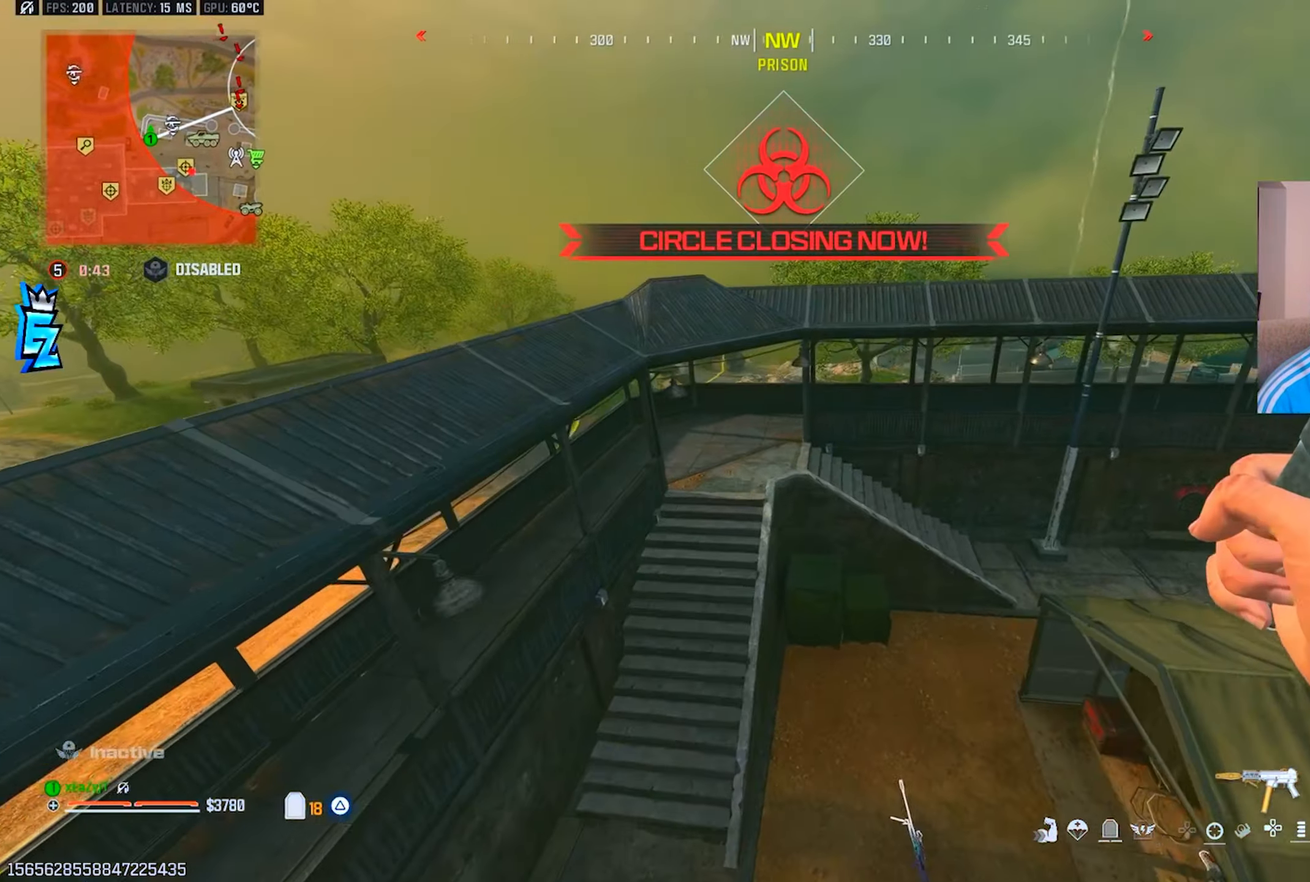
{"buttons": [], "left_stick": "center", "right_stick": "right", "events": [[50, "CIRCLE", "down"], [134, "CIRCLE", "up"], [317, "left_stick", "down"], [434, "left_stick", "center"]]}
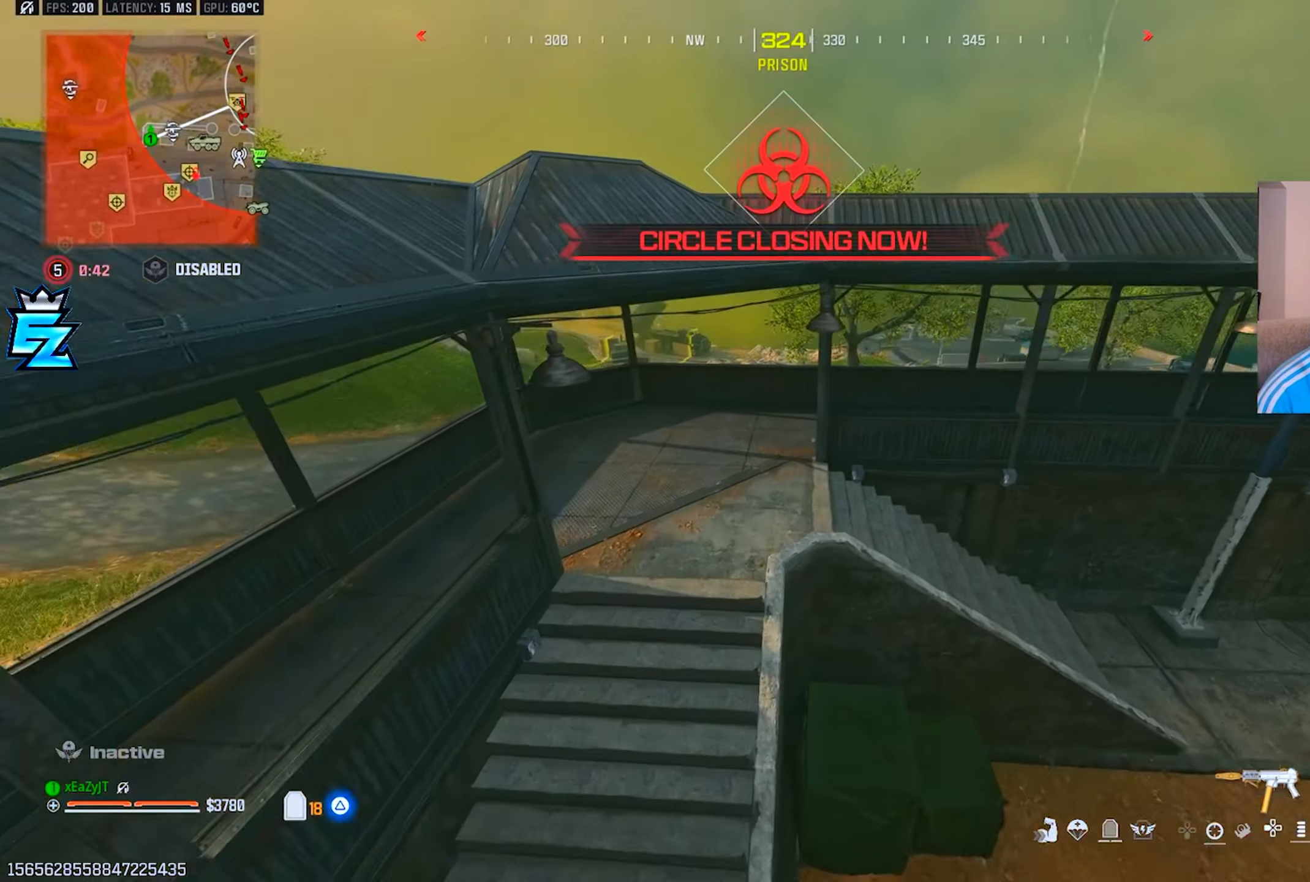
{"buttons": ["L3"], "left_stick": "up-left", "right_stick": "center", "events": [[300, "right_stick", "up-right"], [317, "left_stick", "left"], [400, "TRIANGLE", "down"], [400, "left_stick", "up-left"], [450, "TRIANGLE", "up"], [500, "L3", "down"], [500, "right_stick", "center"]]}
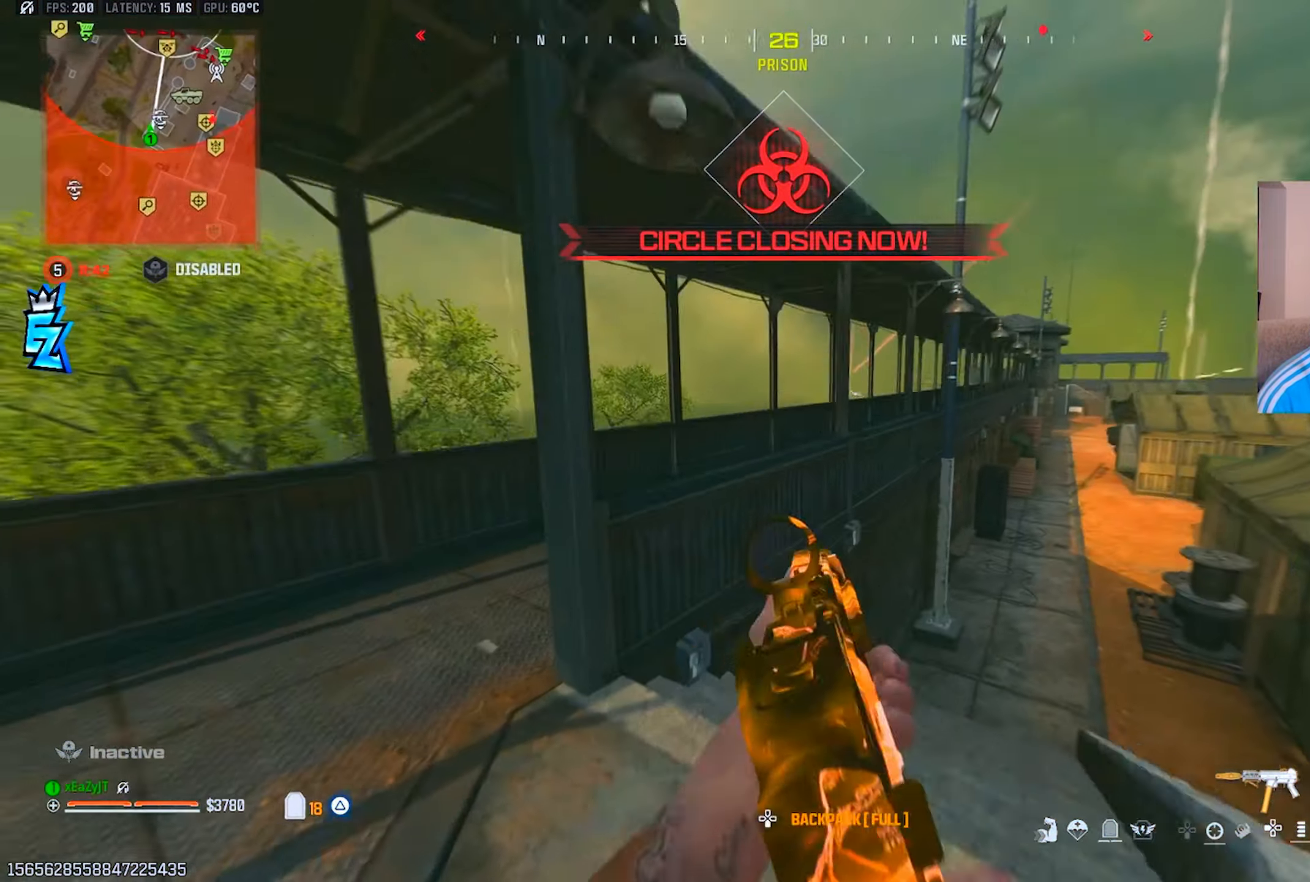
{"buttons": [], "left_stick": "up-left", "right_stick": "center", "events": [[100, "L3", "up"], [200, "L3", "down"], [250, "TRIANGLE", "down"], [267, "L3", "up"], [267, "right_stick", "right"], [300, "TRIANGLE", "up"], [367, "L3", "down"], [384, "TRIANGLE", "down"], [451, "L3", "up"], [451, "TRIANGLE", "up"], [501, "right_stick", "center"]]}
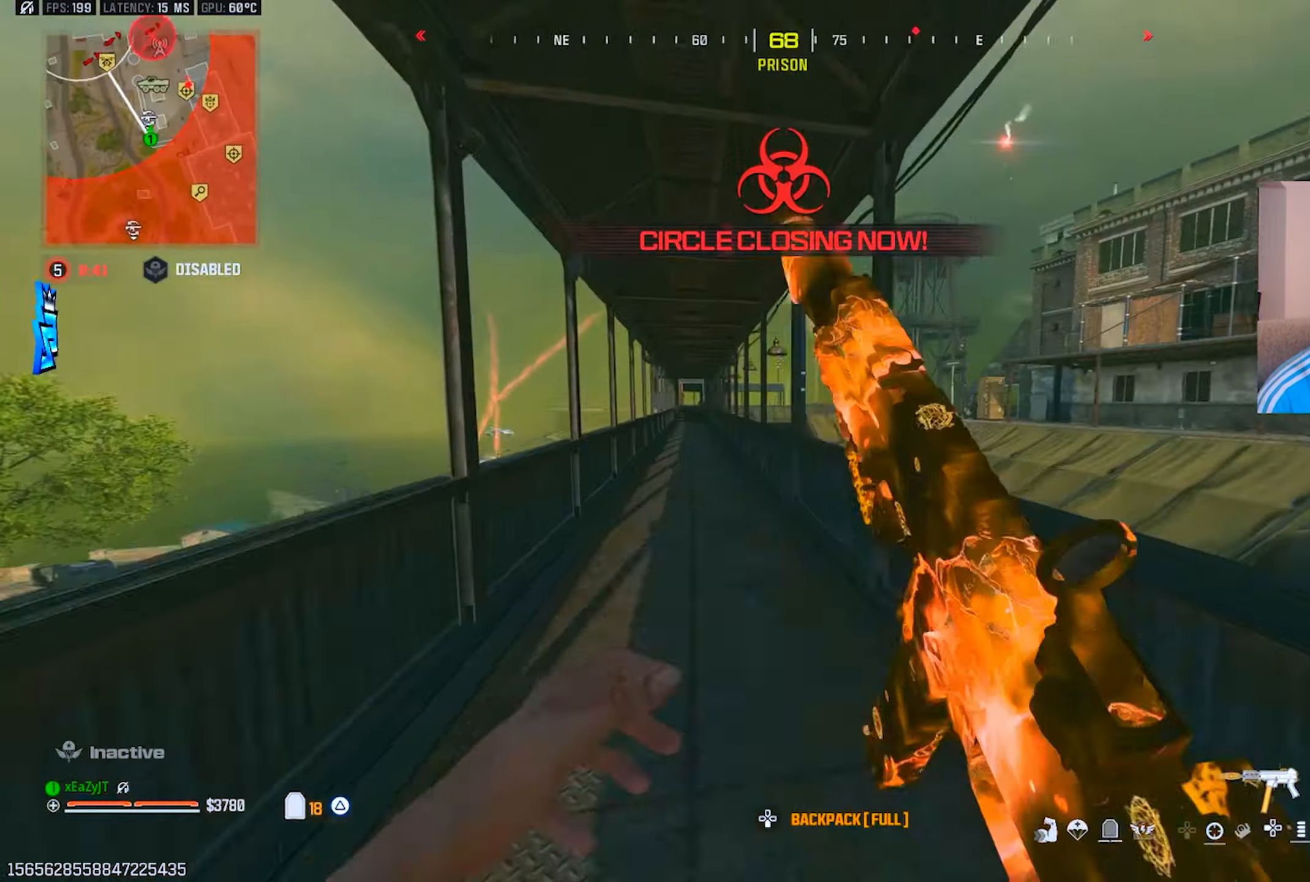
{"buttons": [], "left_stick": "center", "right_stick": "center", "events": [[100, "right_stick", "right"], [184, "CIRCLE", "down"], [217, "left_stick", "up"], [250, "right_stick", "center"], [267, "CIRCLE", "up"], [401, "left_stick", "up-left"], [501, "left_stick", "center"]]}
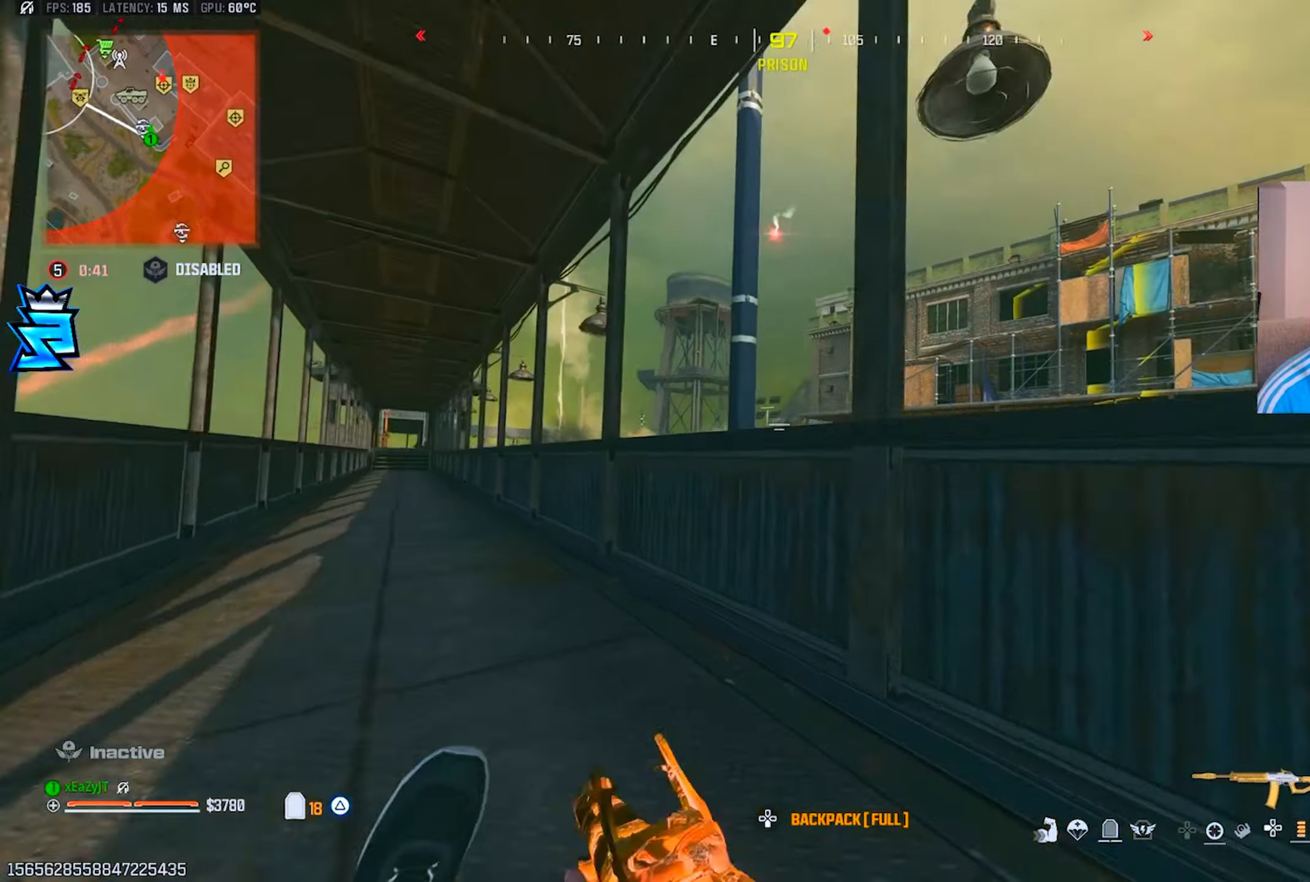
{"buttons": ["L1"], "left_stick": "left", "right_stick": "center", "events": [[83, "right_stick", "right"], [167, "left_stick", "left"], [183, "CIRCLE", "down"], [200, "right_stick", "center"], [283, "R3", "down"], [317, "CIRCLE", "up"], [400, "L1", "down"], [400, "R3", "up"]]}
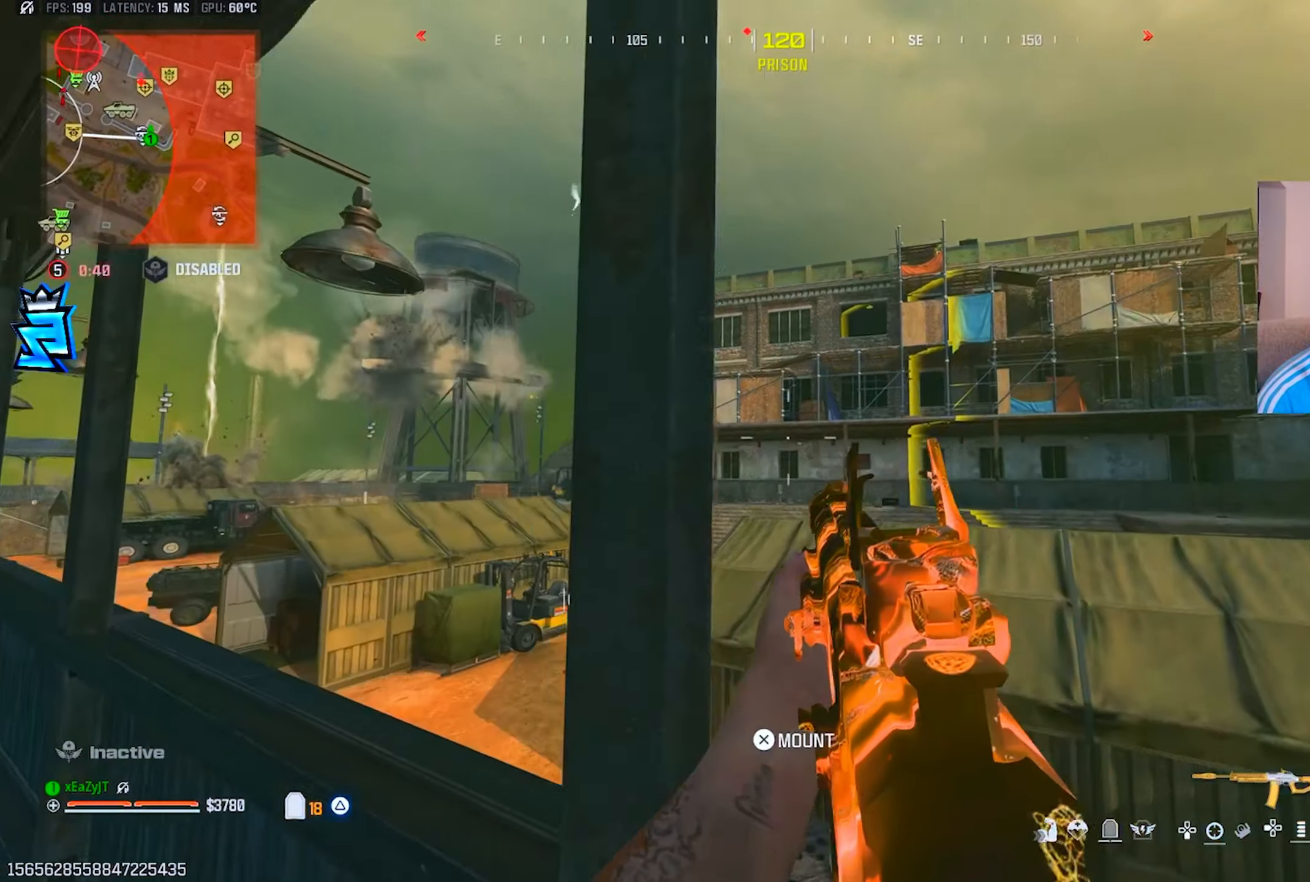
{"buttons": ["L1"], "left_stick": "left", "right_stick": "center", "events": [[200, "right_stick", "left"], [250, "right_stick", "center"]]}
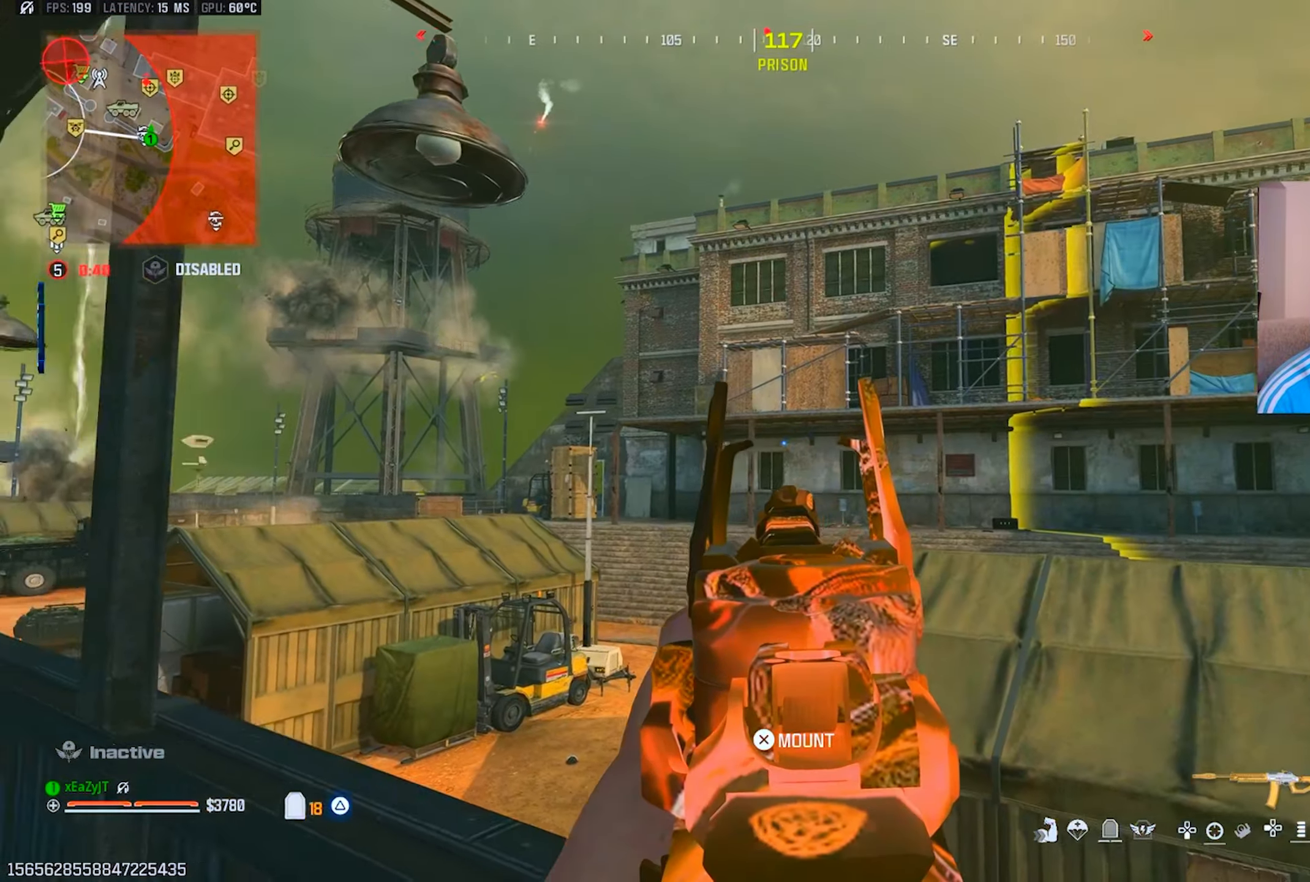
{"buttons": [], "left_stick": "up-left", "right_stick": "center", "events": [[16, "right_stick", "left"], [50, "L1", "up"], [50, "TRIANGLE", "down"], [116, "TRIANGLE", "up"], [116, "left_stick", "up-left"], [167, "L3", "down"], [267, "L3", "up"], [267, "right_stick", "center"], [367, "L3", "down"], [417, "TRIANGLE", "down"], [450, "L3", "up"], [500, "TRIANGLE", "up"]]}
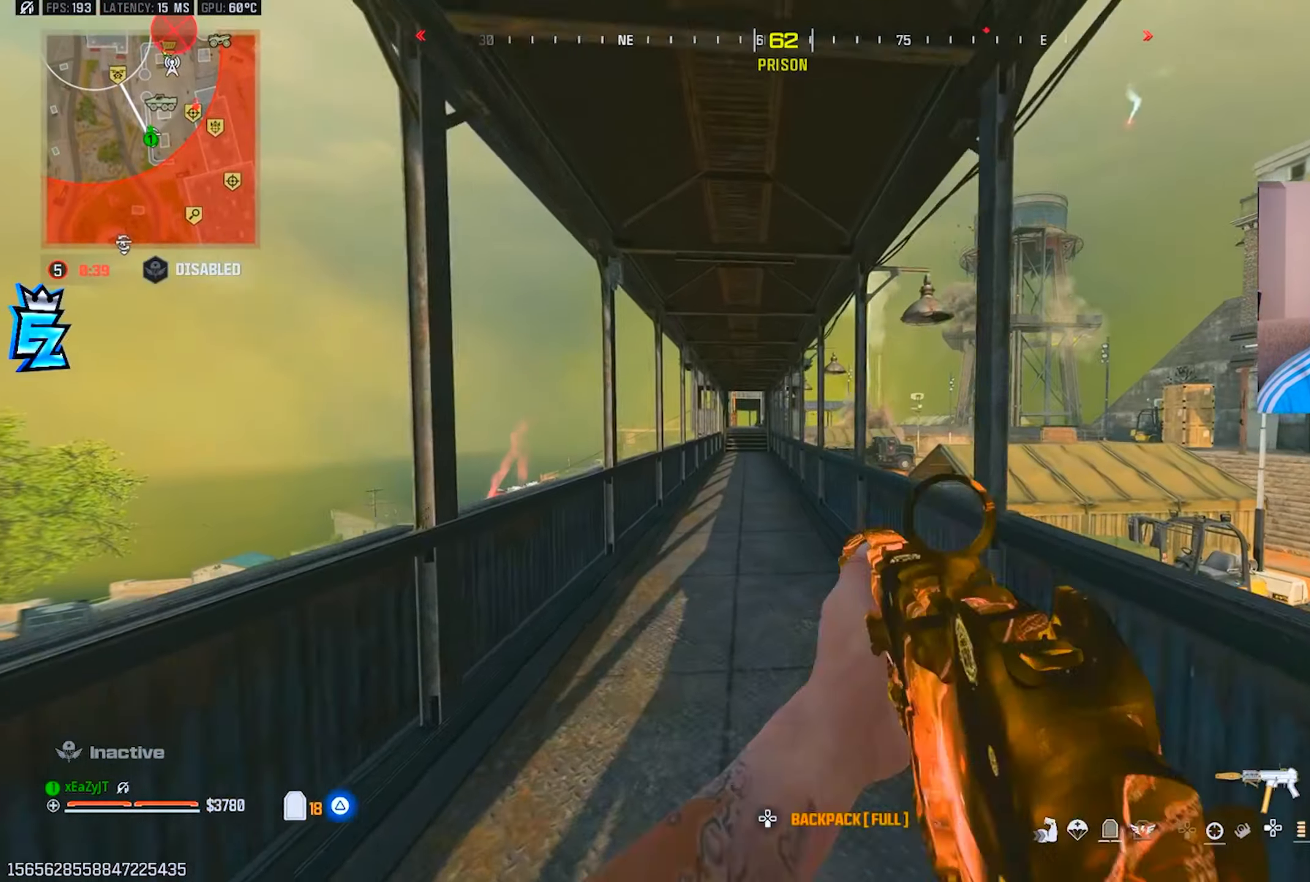
{"buttons": [], "left_stick": "up-left", "right_stick": "up-right", "events": [[17, "L3", "down"], [117, "L3", "up"], [267, "CIRCLE", "down"], [317, "CIRCLE", "up"], [317, "right_stick", "right"], [384, "right_stick", "up-right"]]}